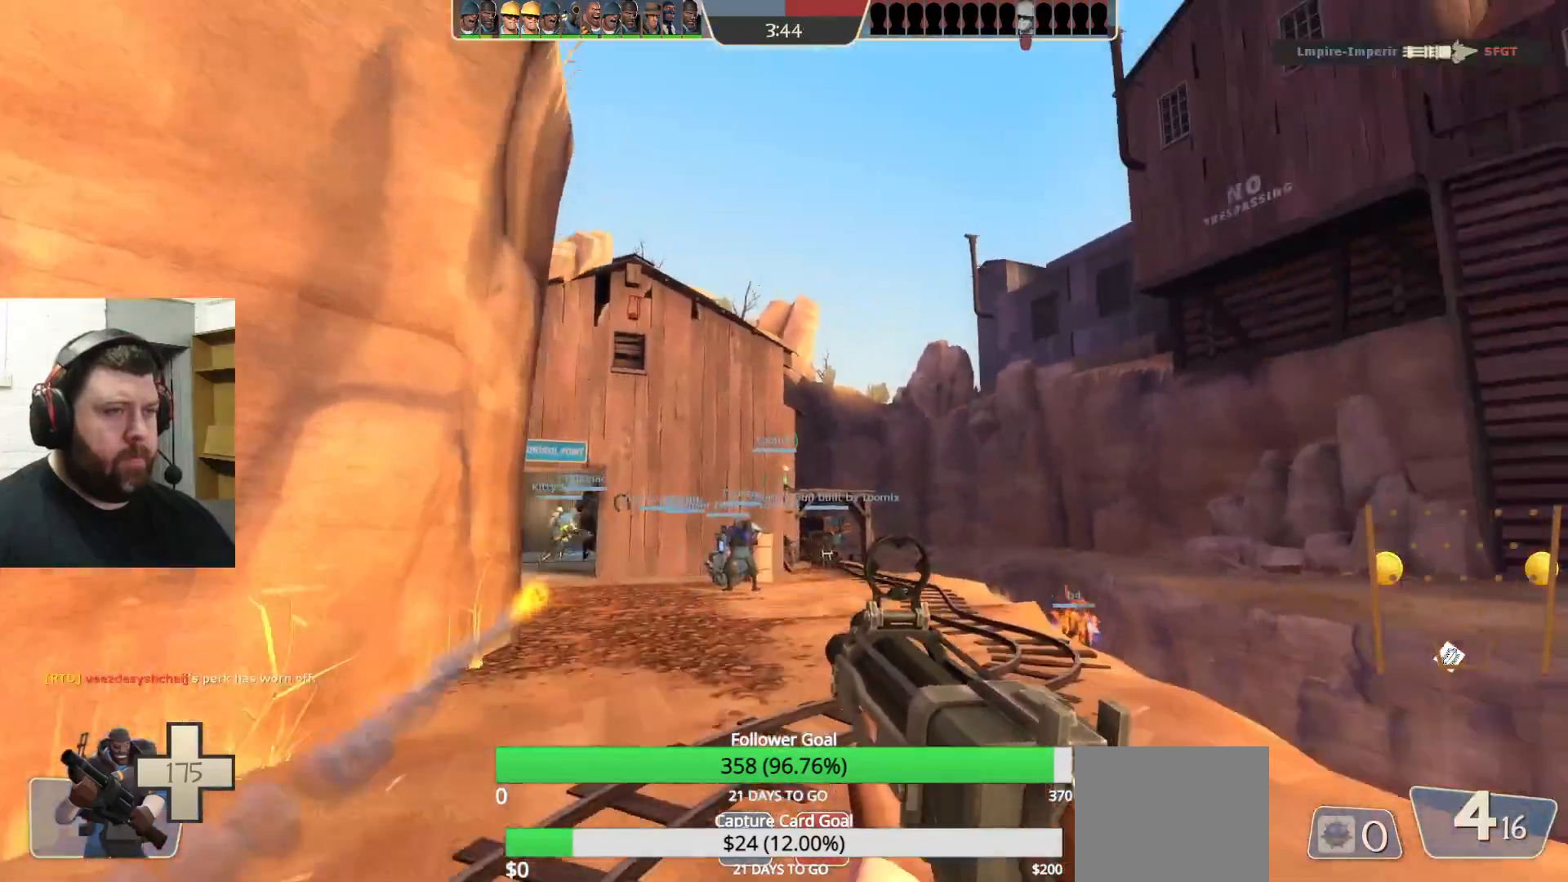
Gameplay with a controller (PlayStation layout); each line is a JSON object with the inputs held at the frame after it. "events" lists button and stick changes between this image and that frame as [ms after this image, input, new state], when the widget could be followed in between.
{"buttons": ["R2"], "left_stick": "up-right", "right_stick": "center", "events": [[467, "R1", "up"]]}
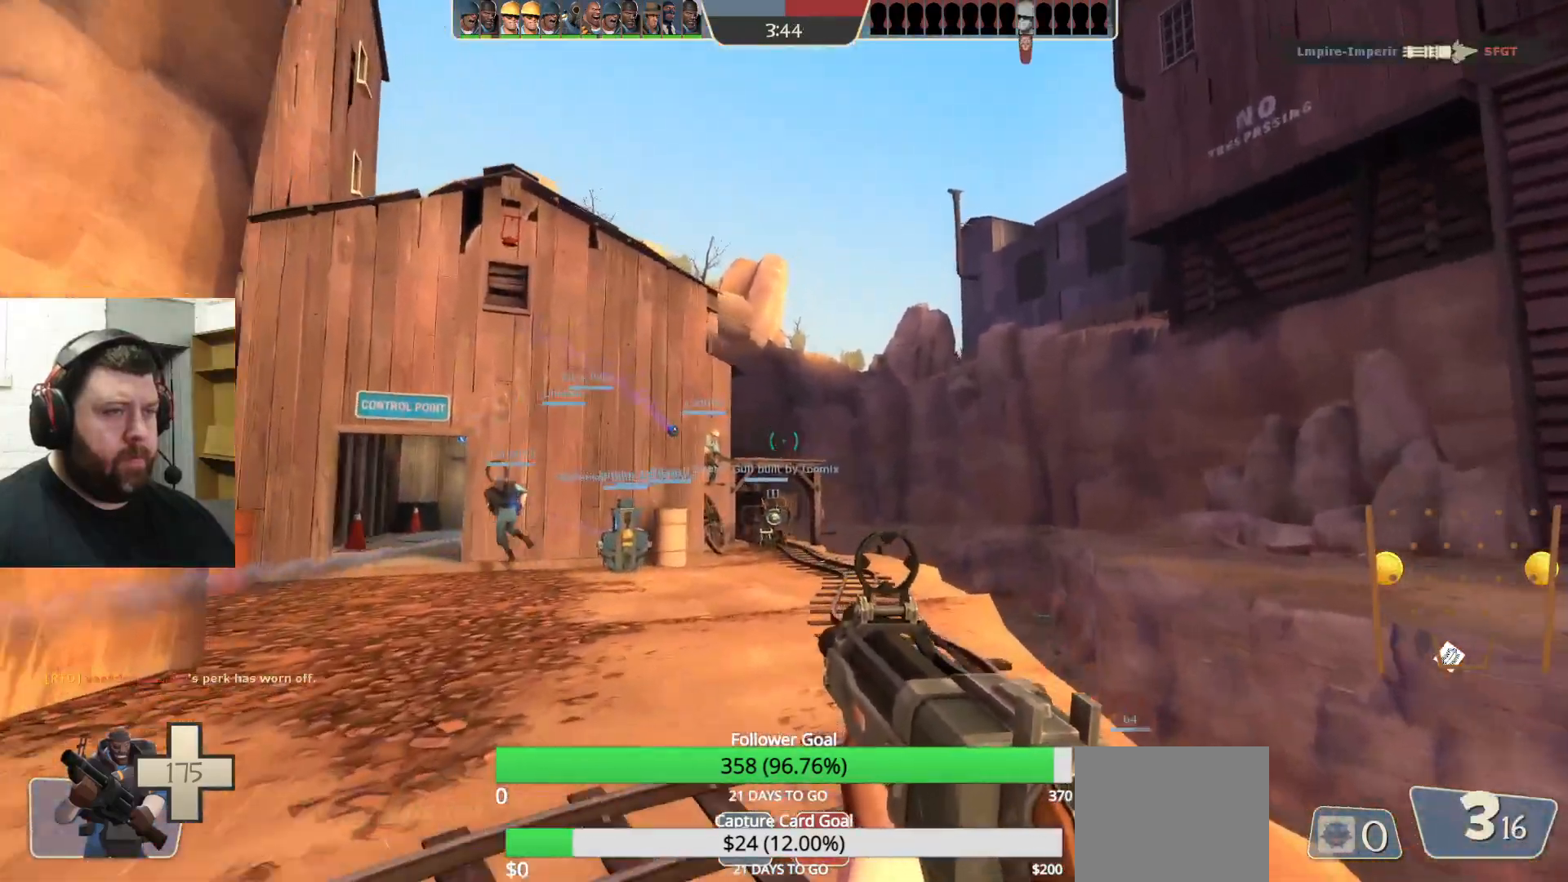
{"buttons": ["R2"], "left_stick": "up-left", "right_stick": "up-right", "events": [[317, "left_stick", "up"], [433, "right_stick", "right"], [450, "left_stick", "up-left"], [500, "right_stick", "up-right"]]}
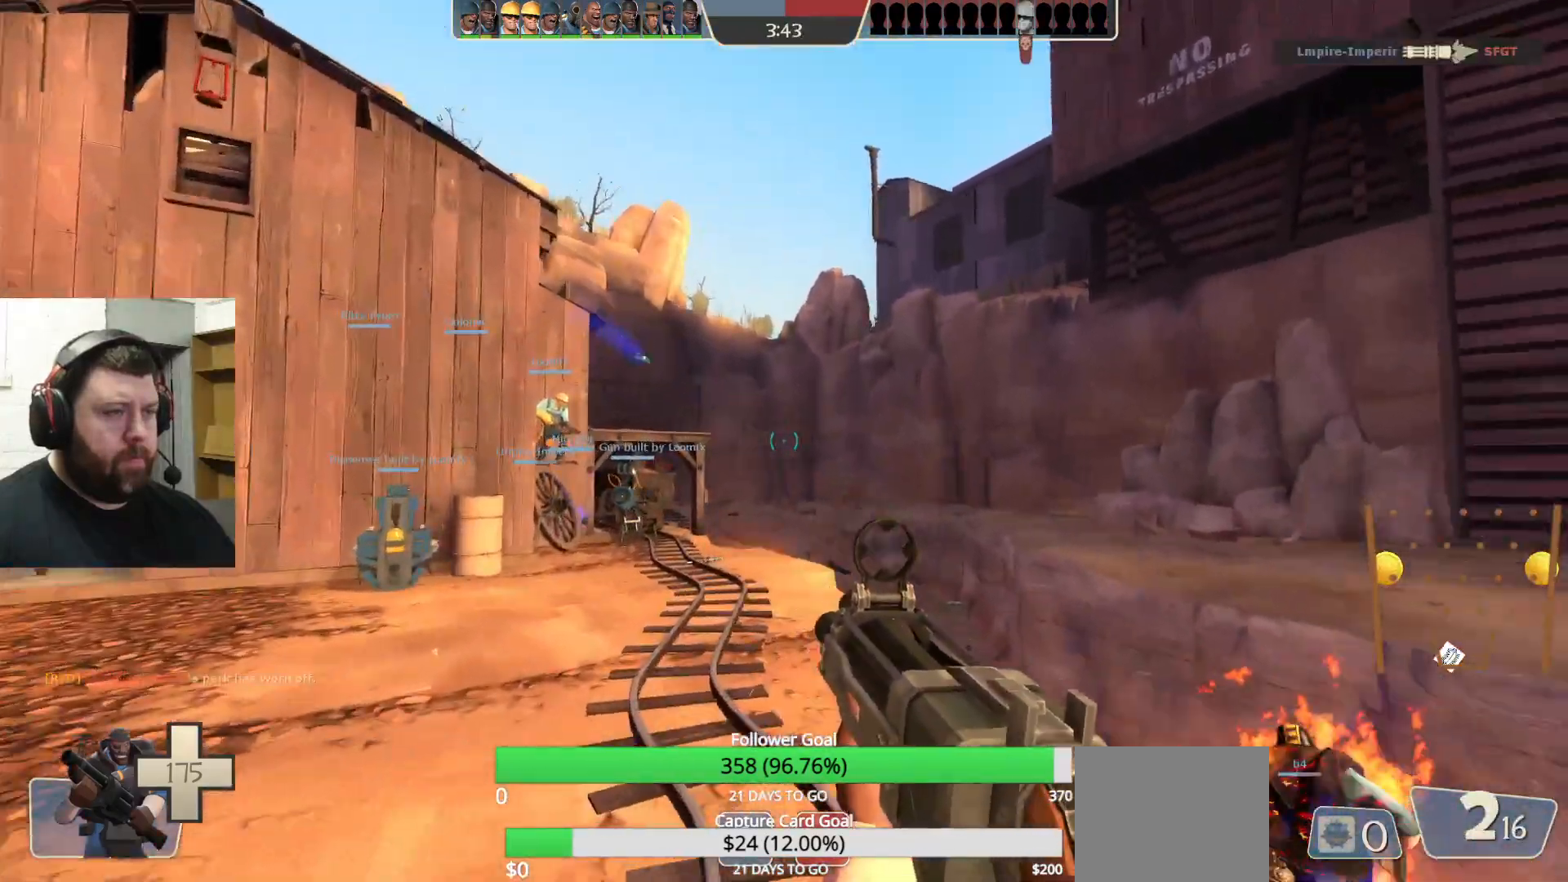
{"buttons": [], "left_stick": "up-left", "right_stick": "center", "events": [[17, "R1", "down"], [150, "R1", "up"], [233, "right_stick", "center"], [400, "R1", "down"], [450, "R1", "up"], [467, "R2", "up"]]}
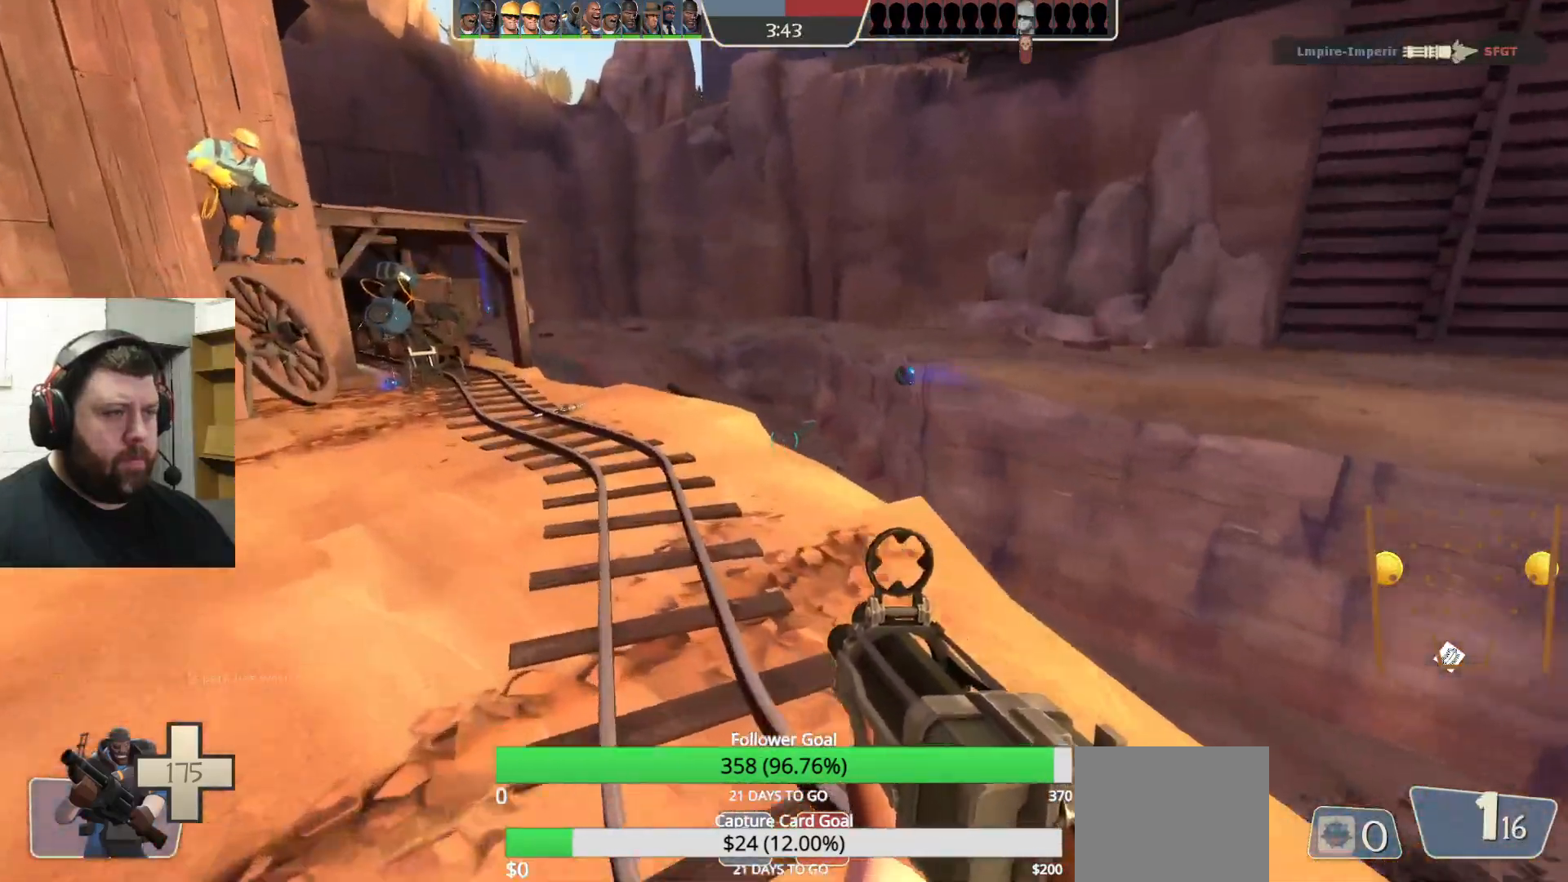
{"buttons": [], "left_stick": "up", "right_stick": "center", "events": [[100, "R1", "down"], [183, "R1", "up"], [433, "left_stick", "up"]]}
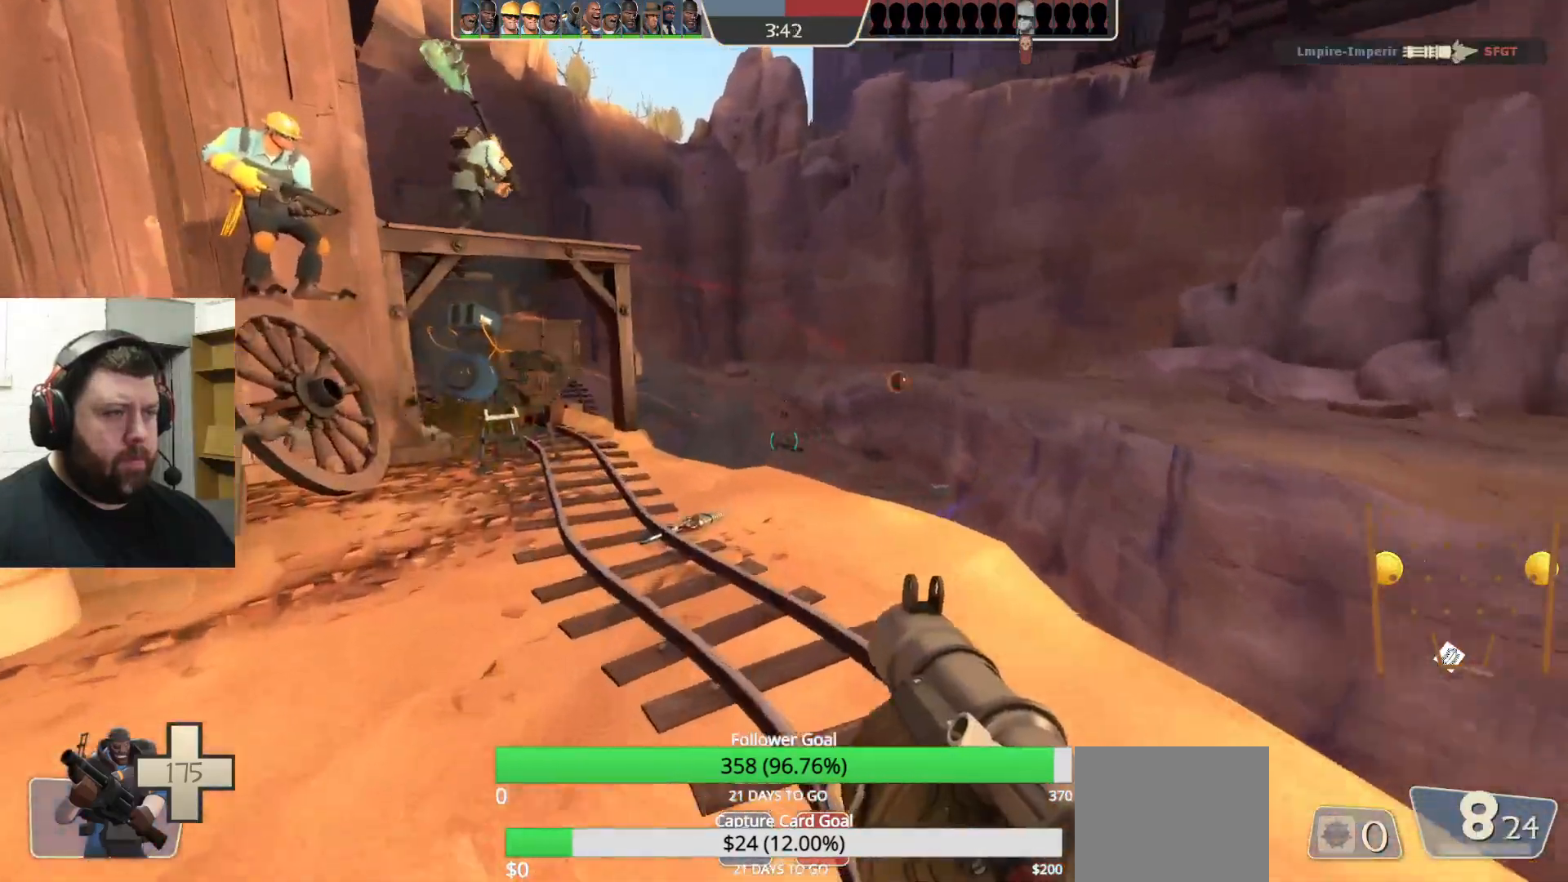
{"buttons": [], "left_stick": "up", "right_stick": "center", "events": [[33, "R2", "down"], [50, "R1", "down"], [67, "right_stick", "up-left"], [133, "right_stick", "center"], [167, "R1", "up"], [167, "R2", "up"]]}
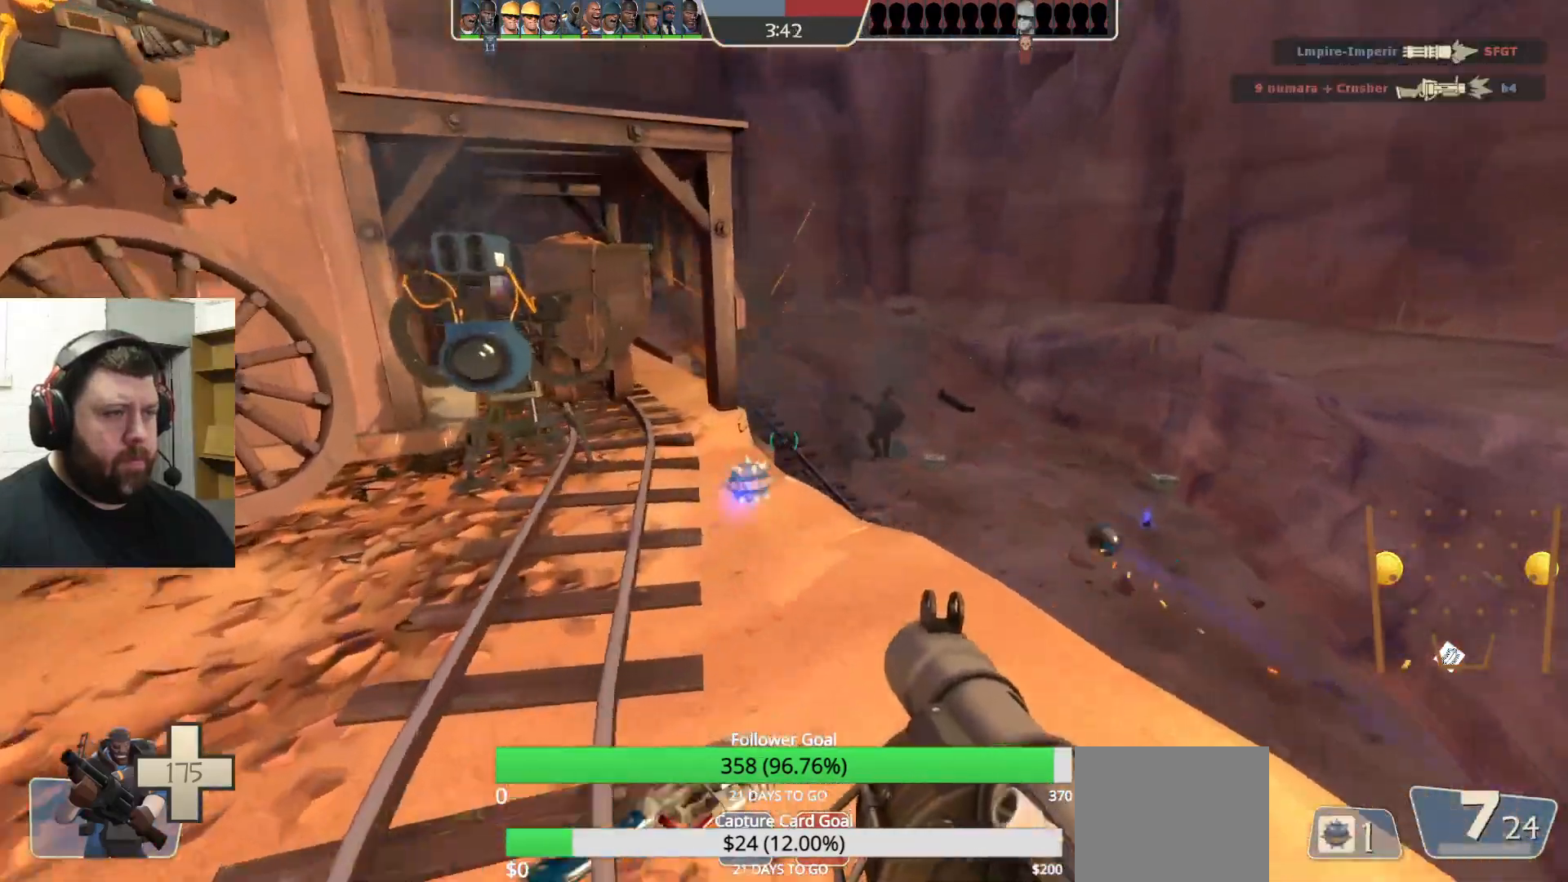
{"buttons": ["R2"], "left_stick": "up-right", "right_stick": "center", "events": [[233, "R2", "down"], [283, "right_stick", "down-left"], [350, "R2", "up"], [383, "left_stick", "up-right"], [417, "right_stick", "center"], [450, "R2", "down"]]}
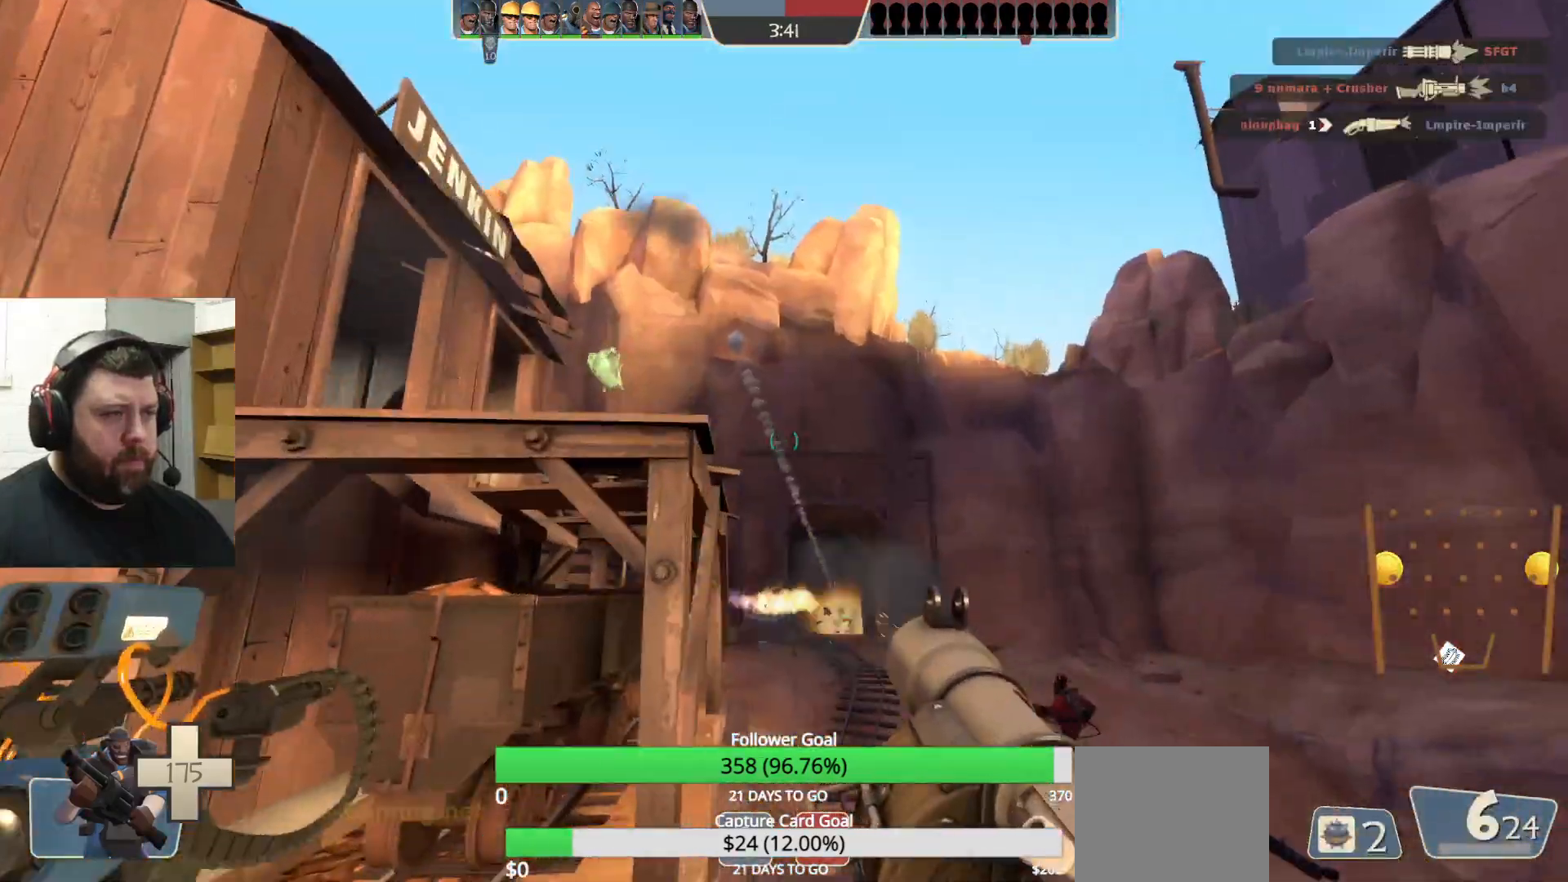
{"buttons": [], "left_stick": "up-right", "right_stick": "center", "events": [[50, "R2", "up"]]}
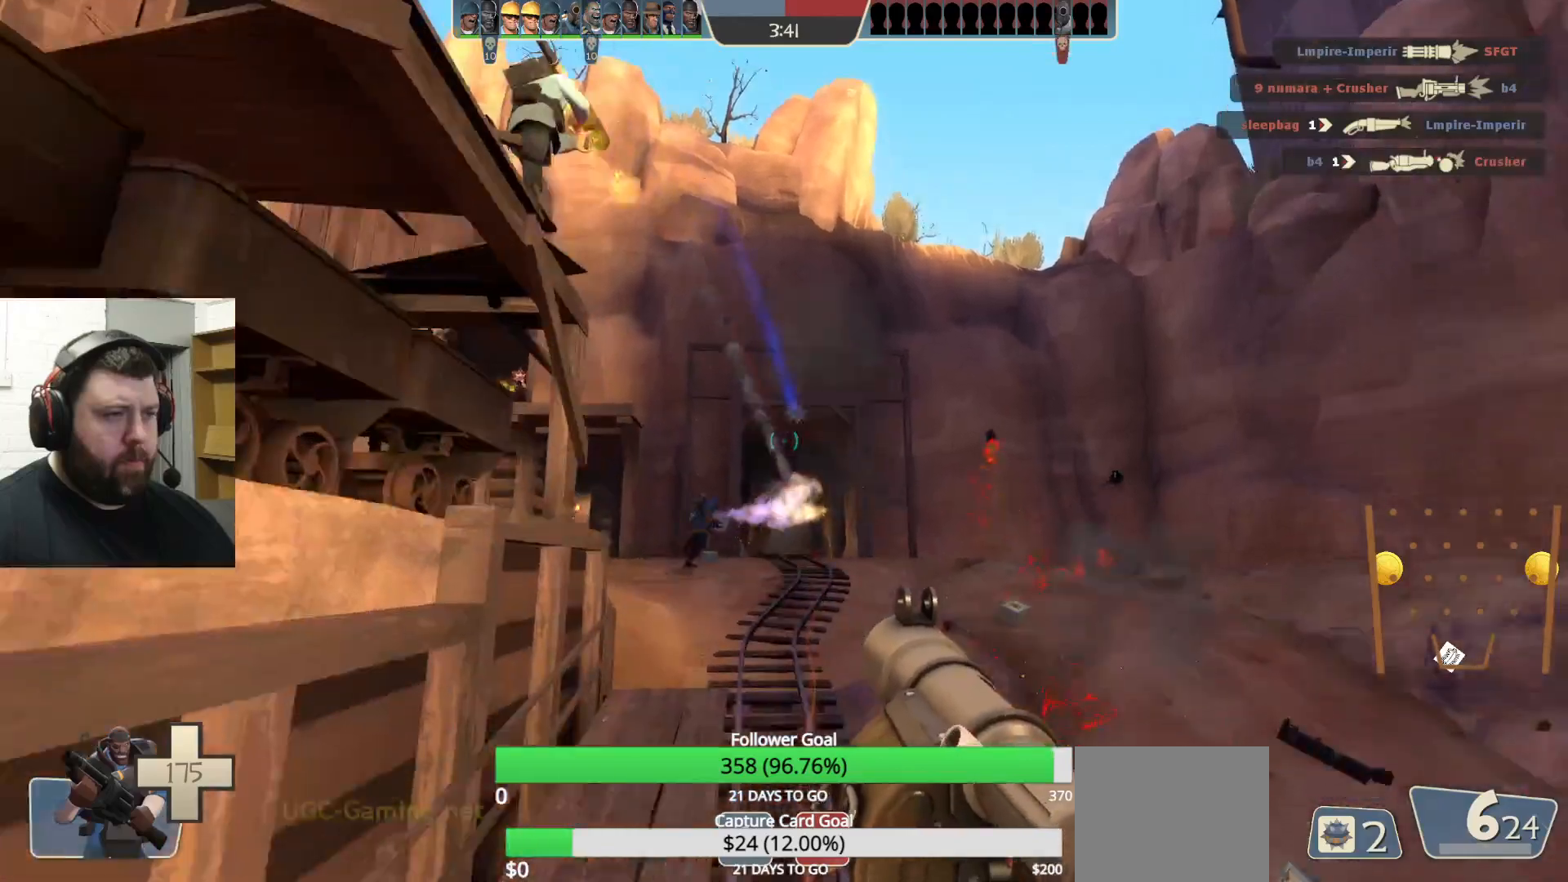
{"buttons": ["SQUARE"], "left_stick": "up-right", "right_stick": "center", "events": [[483, "SQUARE", "down"]]}
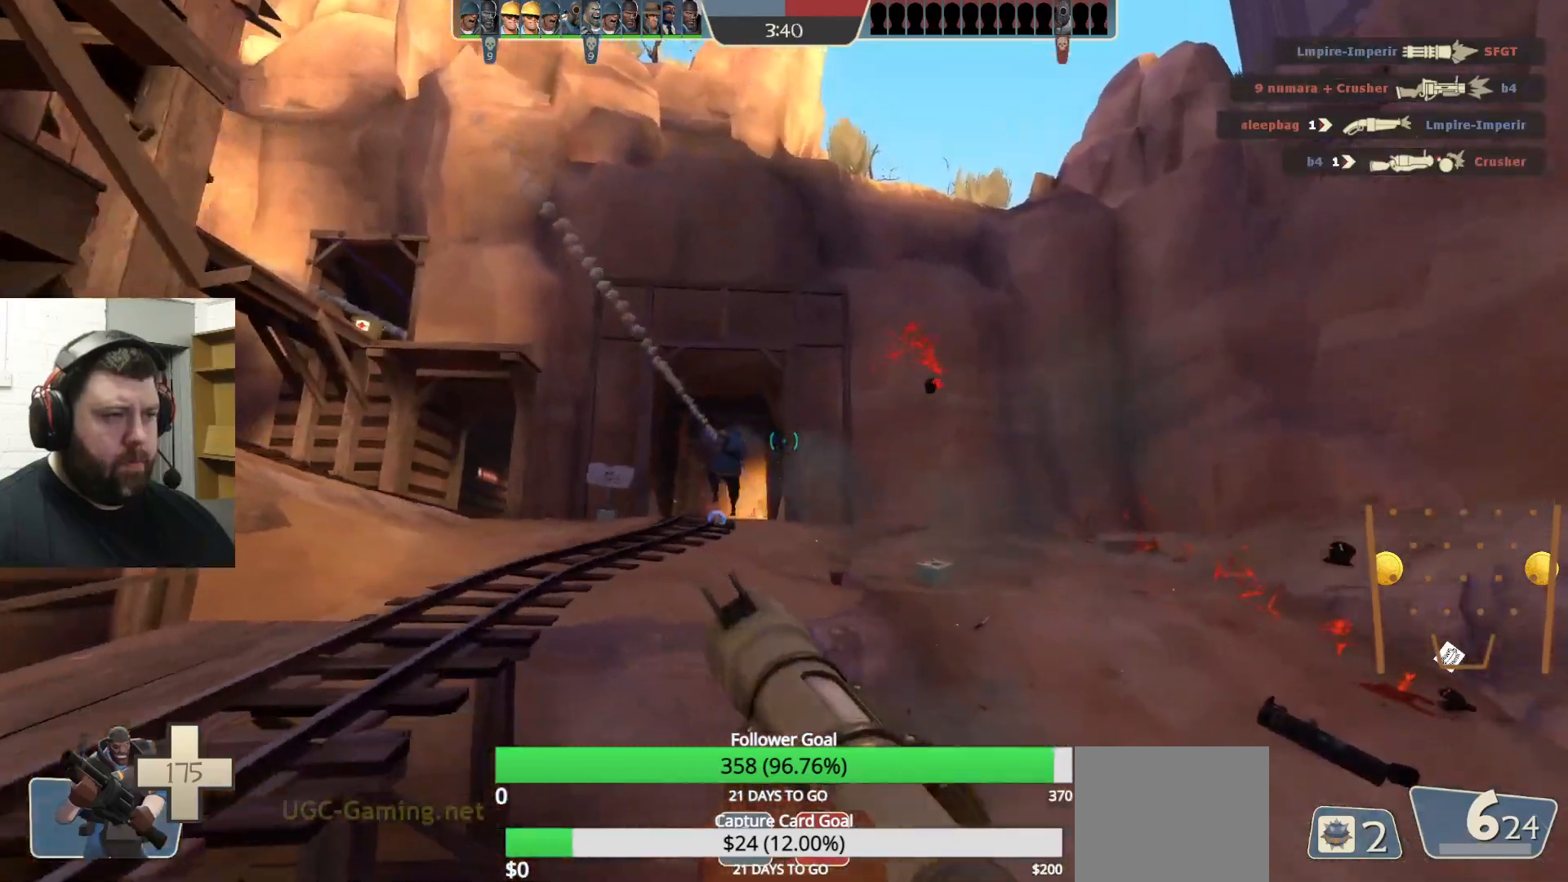
{"buttons": [], "left_stick": "up-right", "right_stick": "left", "events": [[67, "SQUARE", "up"], [150, "SQUARE", "down"], [217, "SQUARE", "up"], [500, "right_stick", "left"]]}
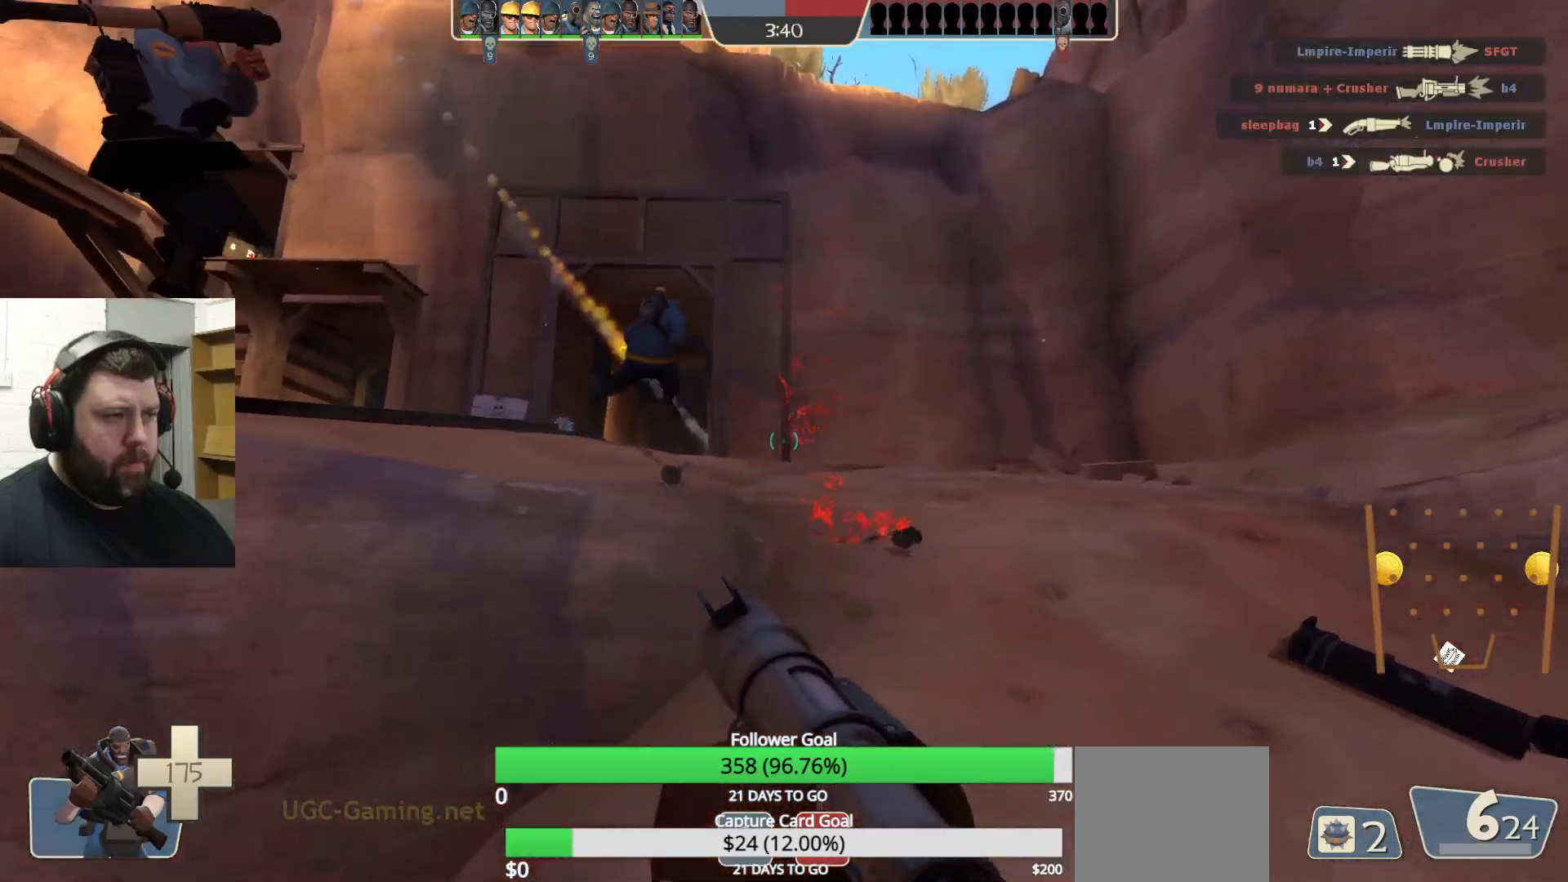
{"buttons": [], "left_stick": "up", "right_stick": "center", "events": [[33, "L2", "down"], [100, "right_stick", "center"], [200, "L2", "up"], [467, "left_stick", "up"]]}
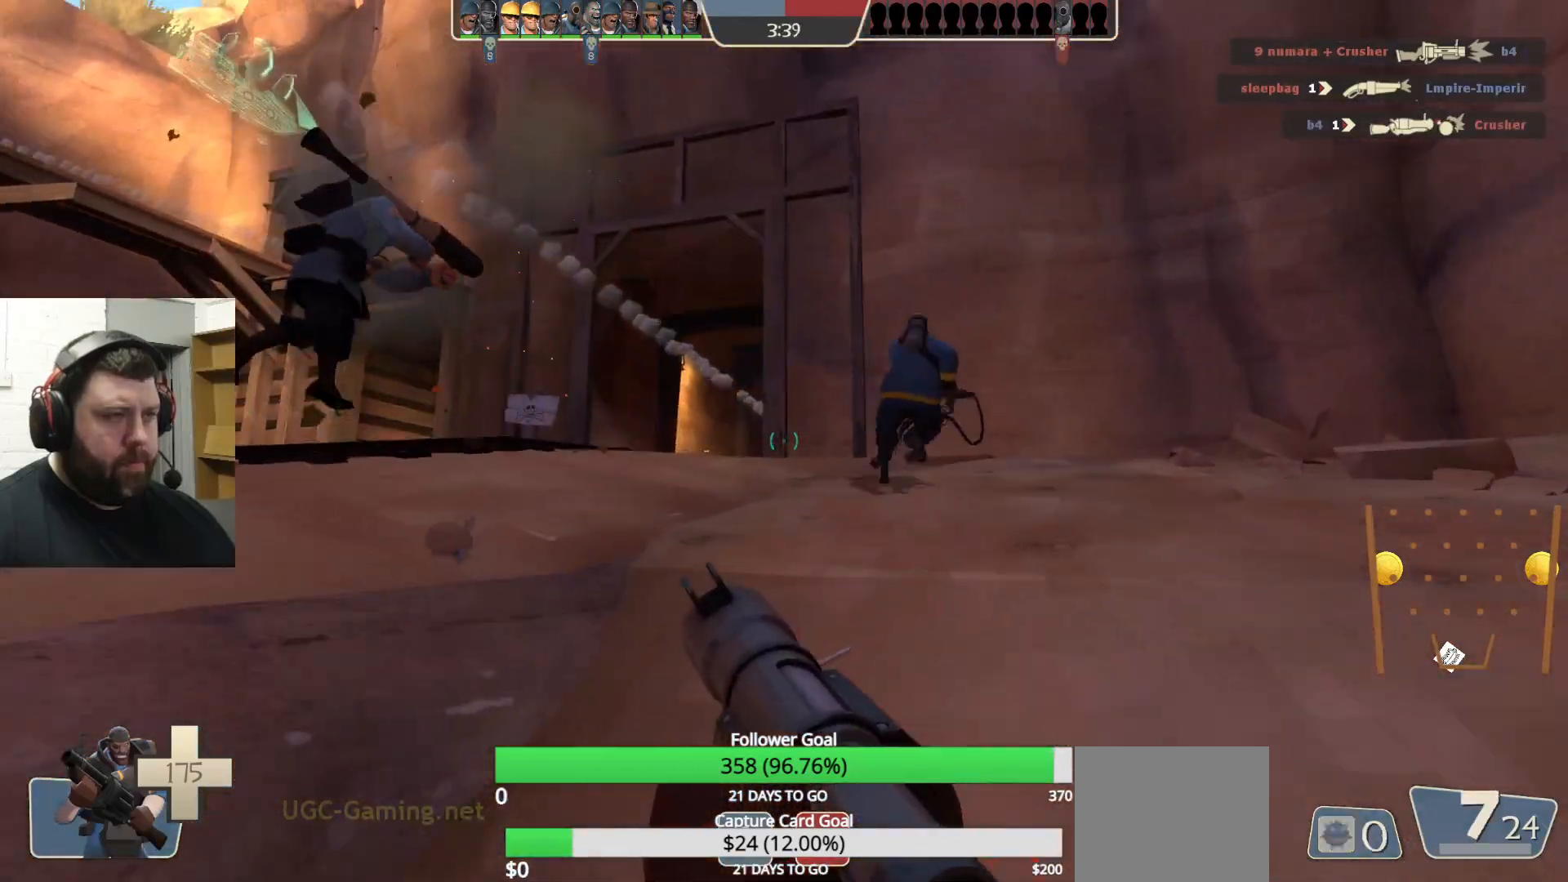
{"buttons": [], "left_stick": "up-left", "right_stick": "center", "events": [[183, "left_stick", "up-left"], [350, "right_stick", "up-right"], [450, "right_stick", "center"]]}
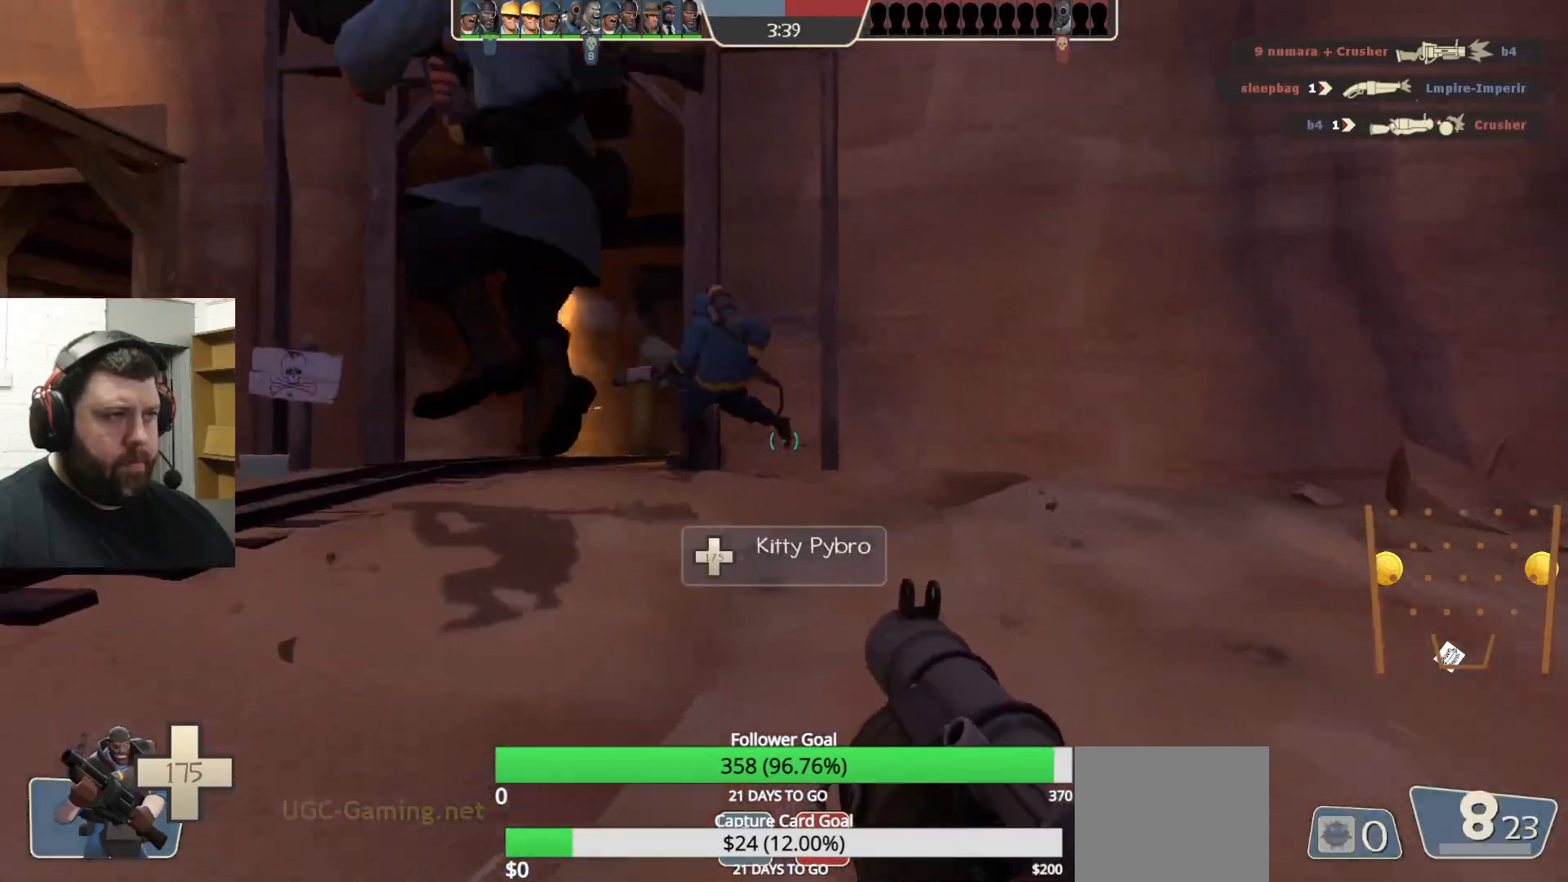
{"buttons": [], "left_stick": "up-left", "right_stick": "center", "events": [[267, "R2", "down"], [400, "R2", "up"]]}
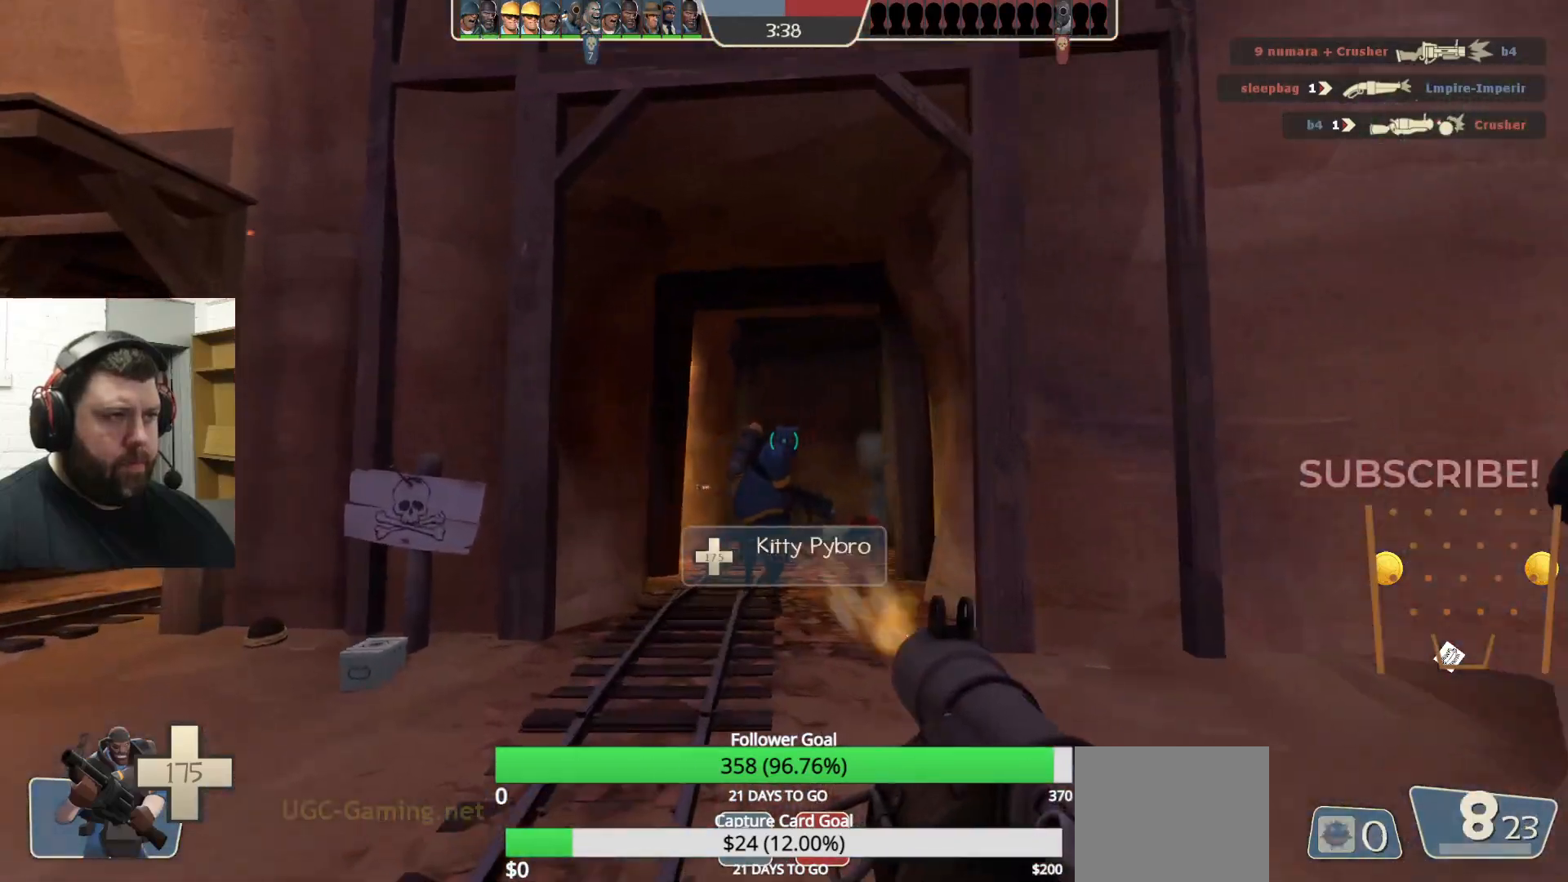
{"buttons": ["SQUARE"], "left_stick": "up-right", "right_stick": "center", "events": [[300, "SQUARE", "down"], [350, "SQUARE", "up"], [417, "left_stick", "up-right"], [450, "SQUARE", "down"]]}
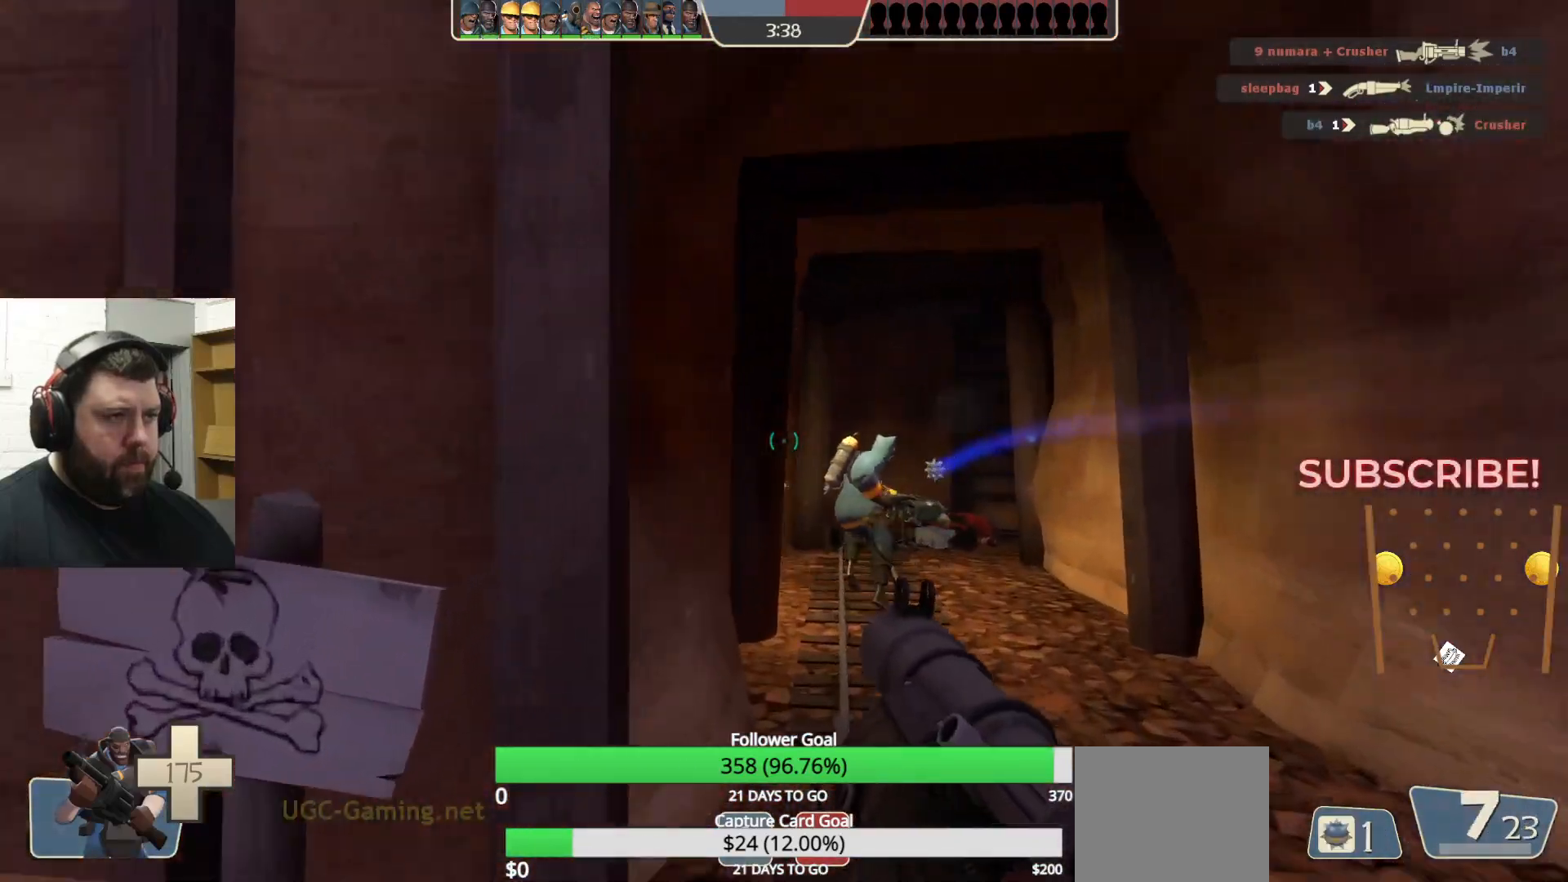
{"buttons": ["L2"], "left_stick": "up", "right_stick": "center", "events": [[17, "SQUARE", "up"], [83, "SQUARE", "down"], [167, "SQUARE", "up"], [183, "left_stick", "up"], [417, "L2", "down"]]}
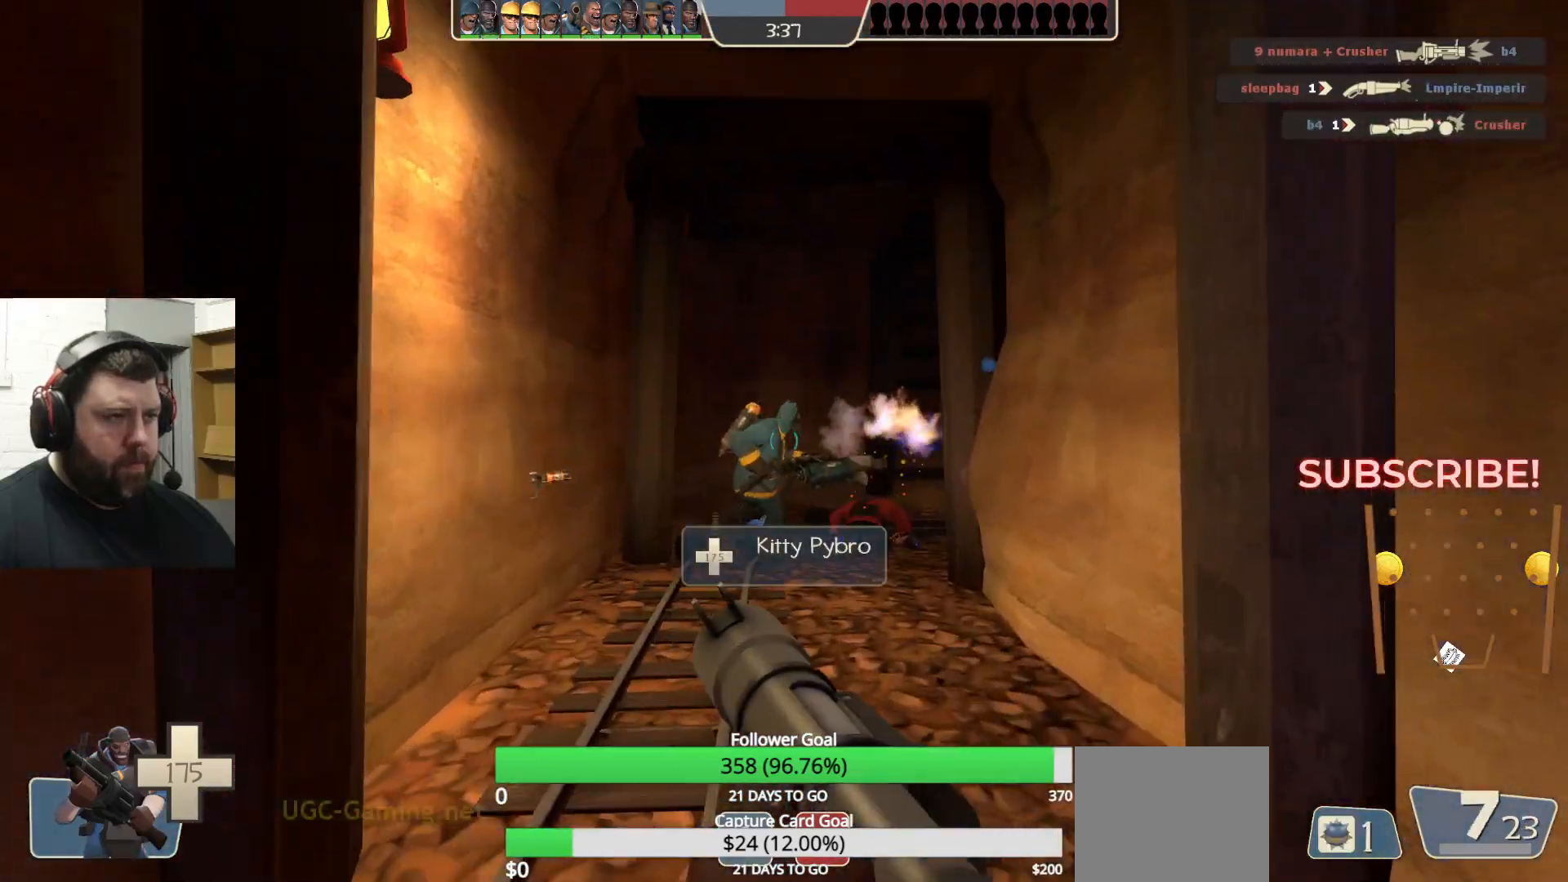
{"buttons": [], "left_stick": "up-left", "right_stick": "center", "events": [[83, "L2", "up"], [217, "right_stick", "right"], [267, "left_stick", "up-left"], [367, "right_stick", "center"]]}
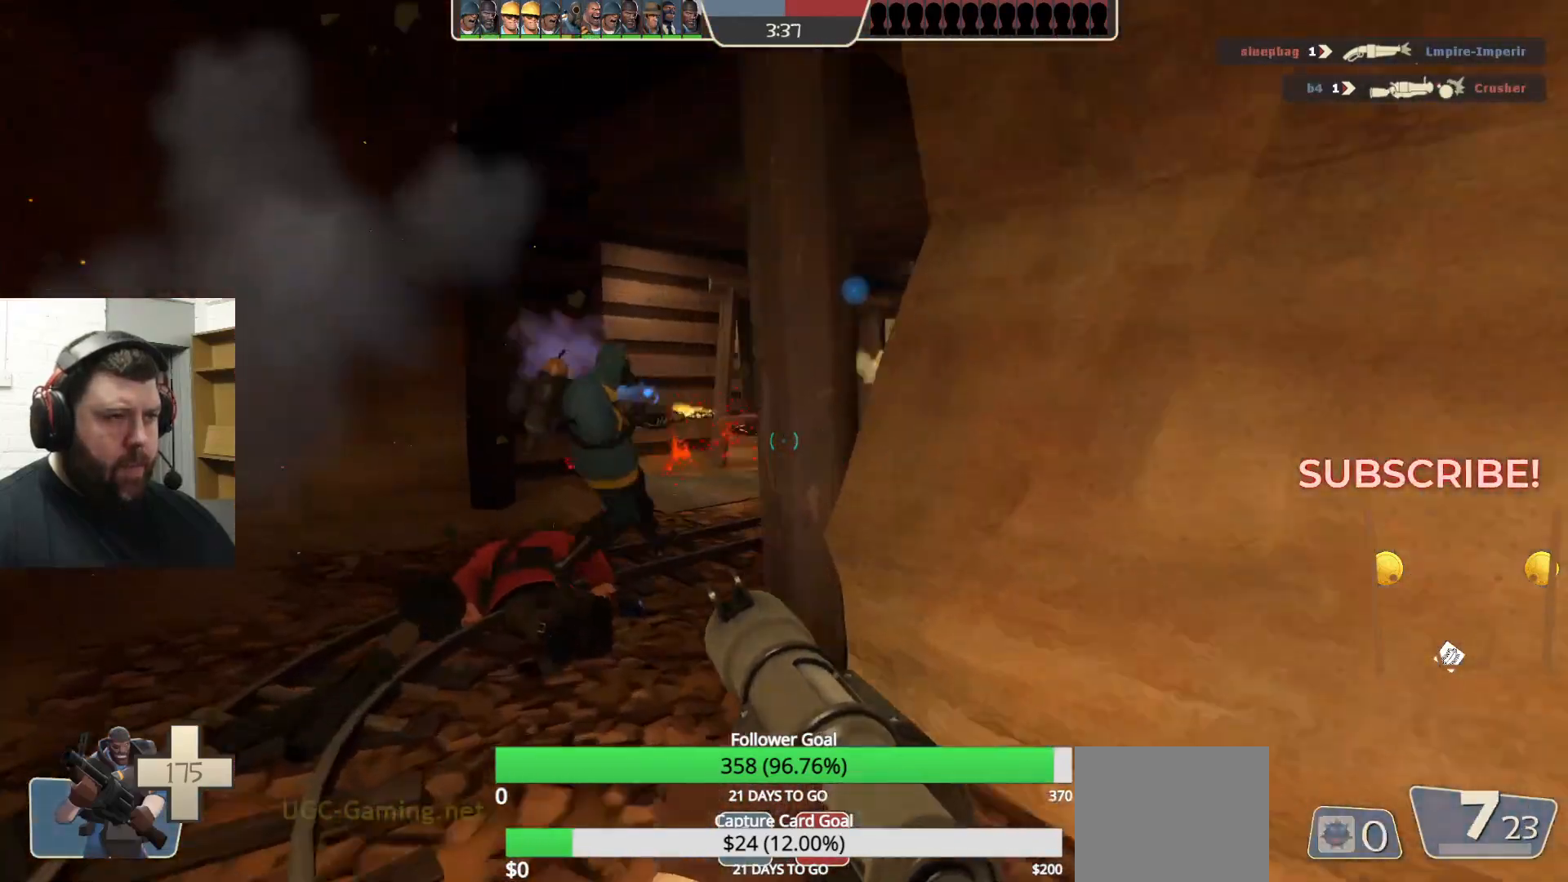
{"buttons": [], "left_stick": "down-right", "right_stick": "center", "events": [[333, "R2", "down"], [383, "left_stick", "down-right"], [433, "R2", "up"]]}
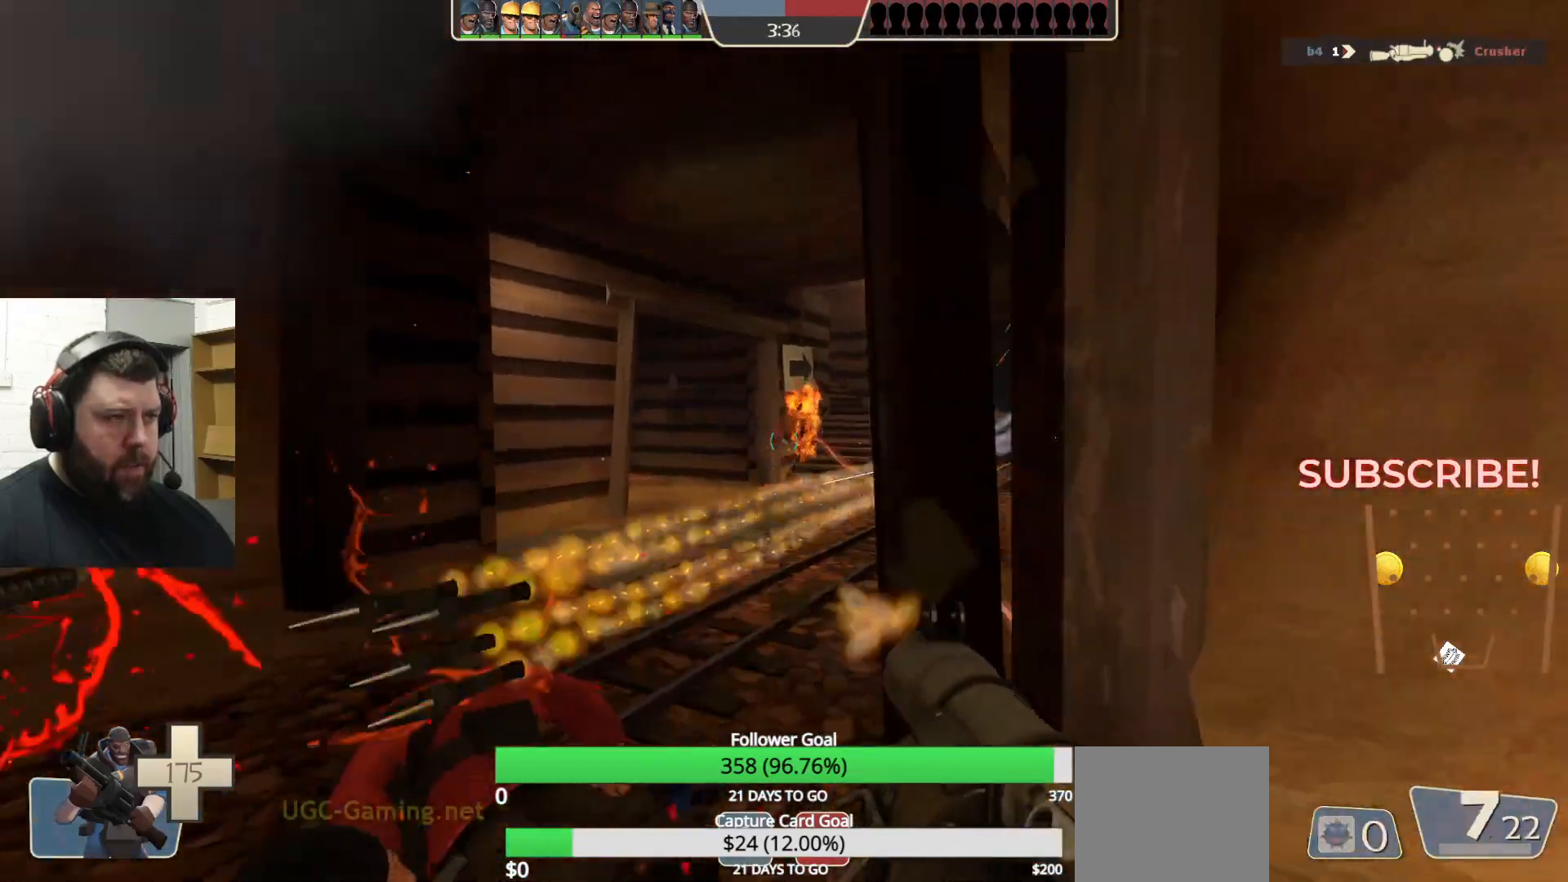
{"buttons": ["L2"], "left_stick": "down-right", "right_stick": "center", "events": [[483, "L2", "down"]]}
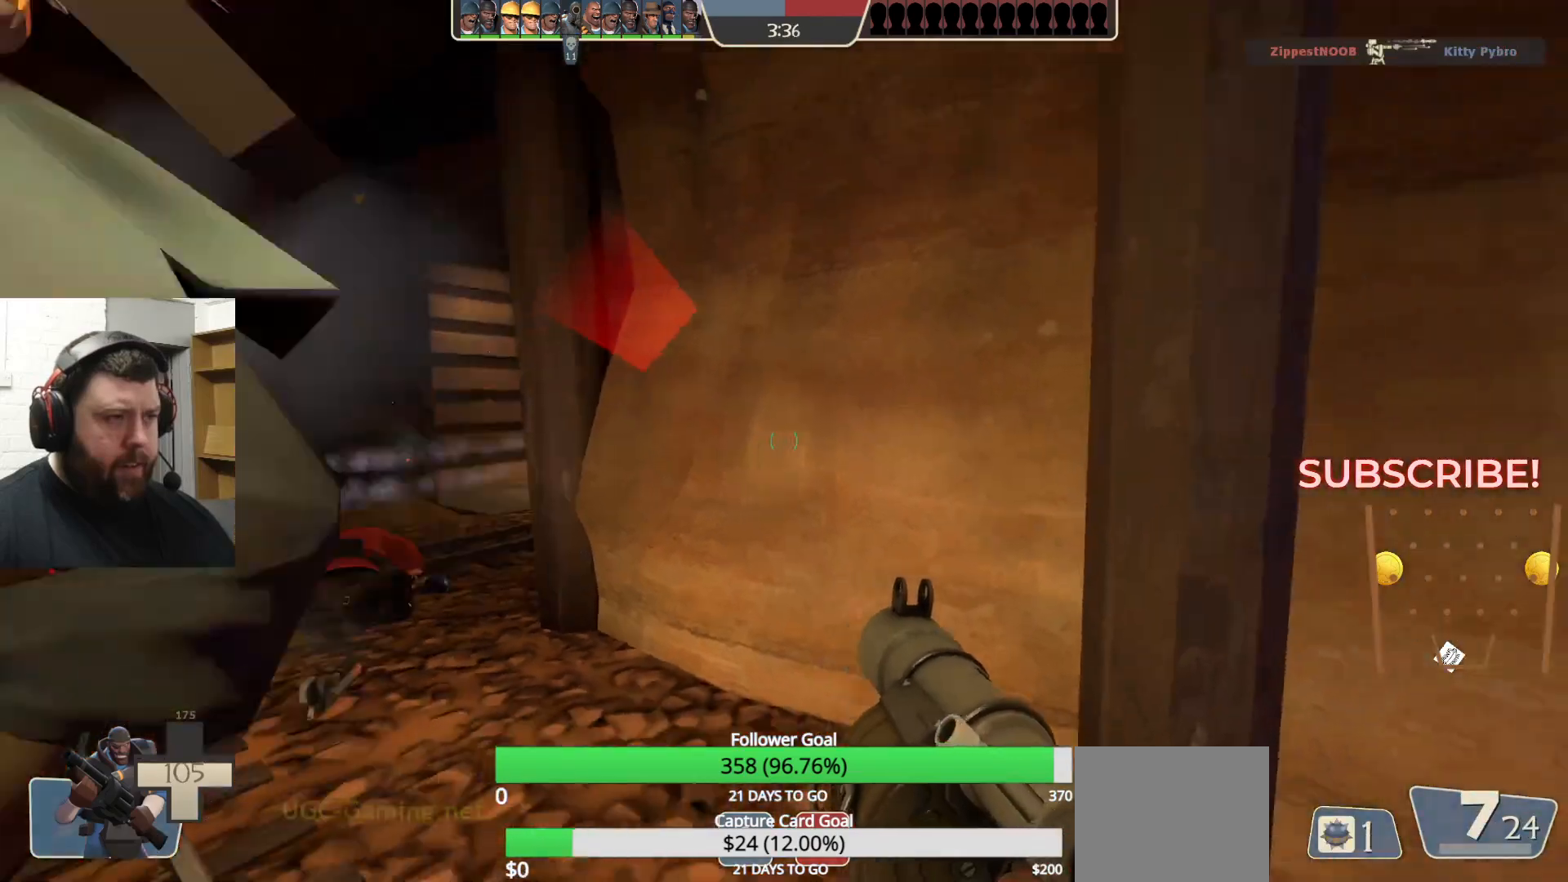
{"buttons": ["L2"], "left_stick": "up-left", "right_stick": "center"}
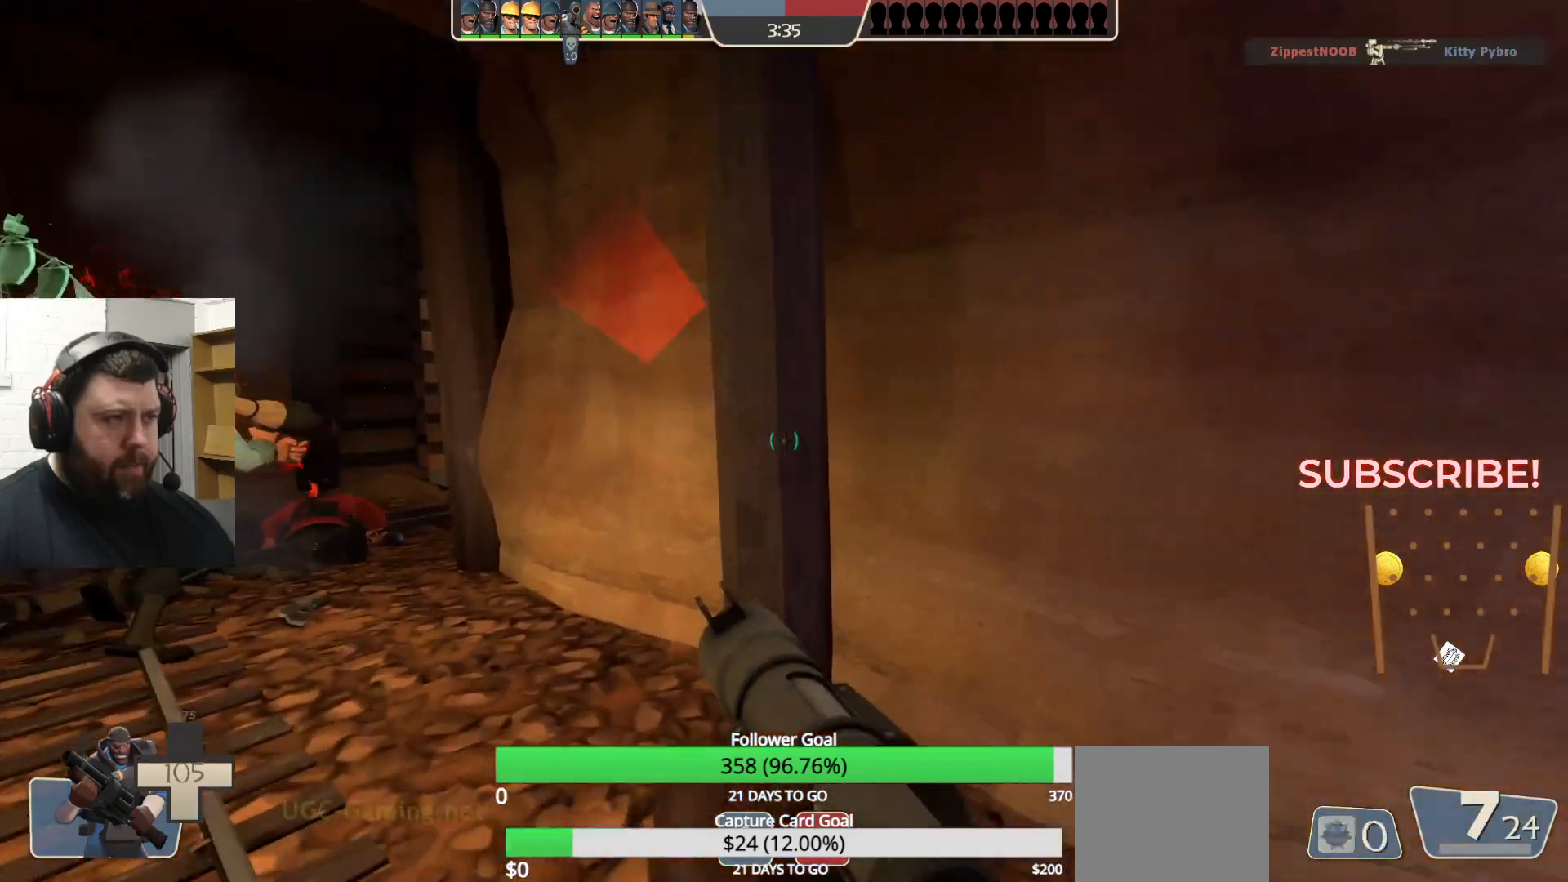
{"buttons": [], "left_stick": "left", "right_stick": "center", "events": [[167, "L2", "up"], [400, "left_stick", "left"]]}
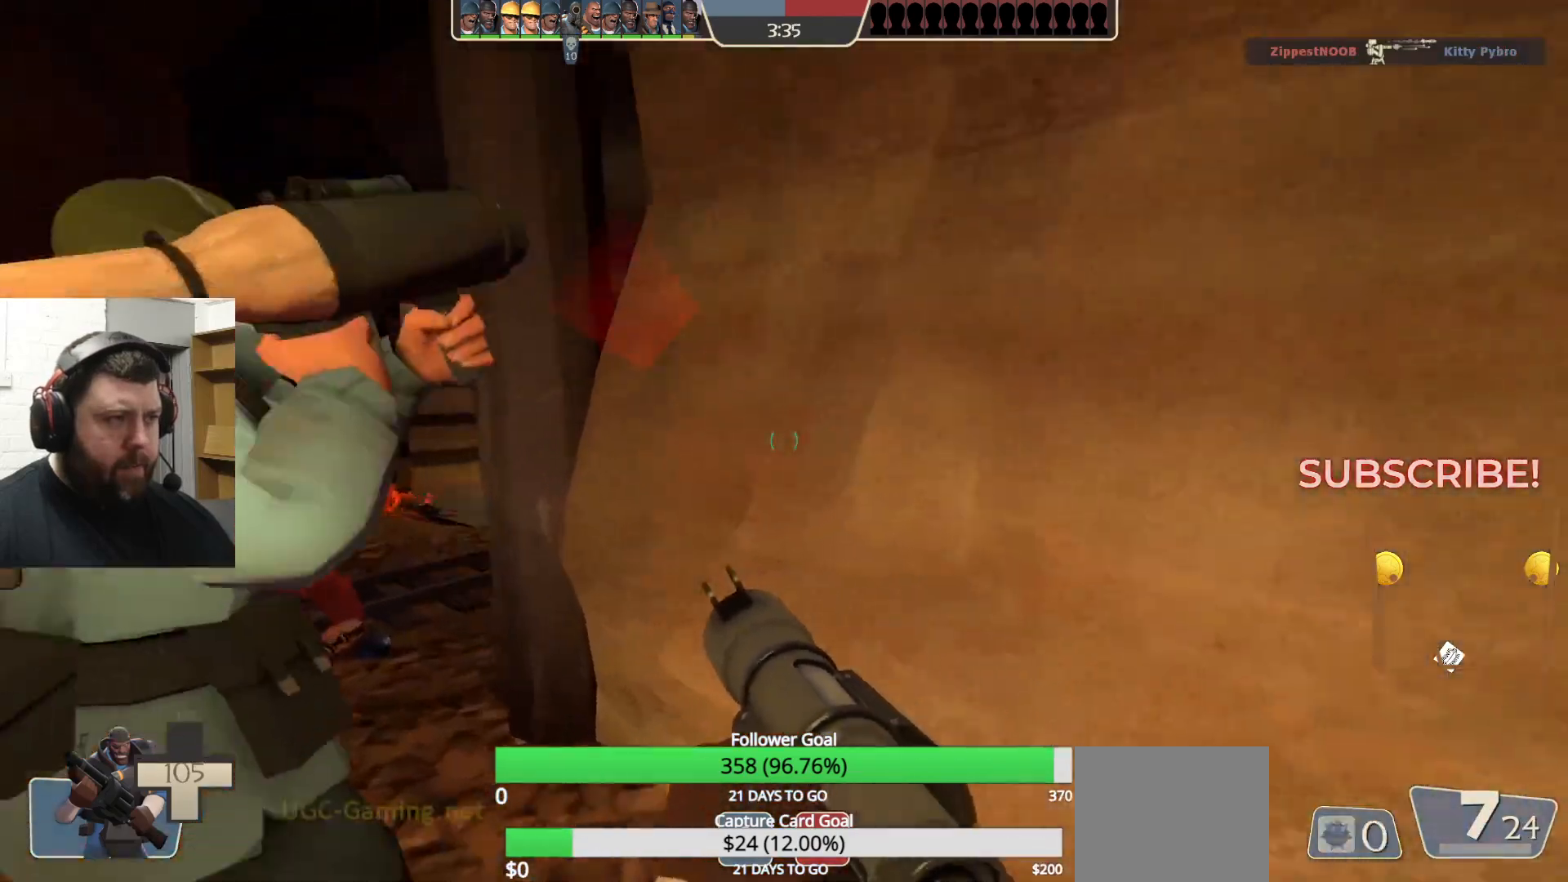
{"buttons": [], "left_stick": "right", "right_stick": "center", "events": [[333, "R2", "down"], [433, "left_stick", "right"], [467, "R2", "up"]]}
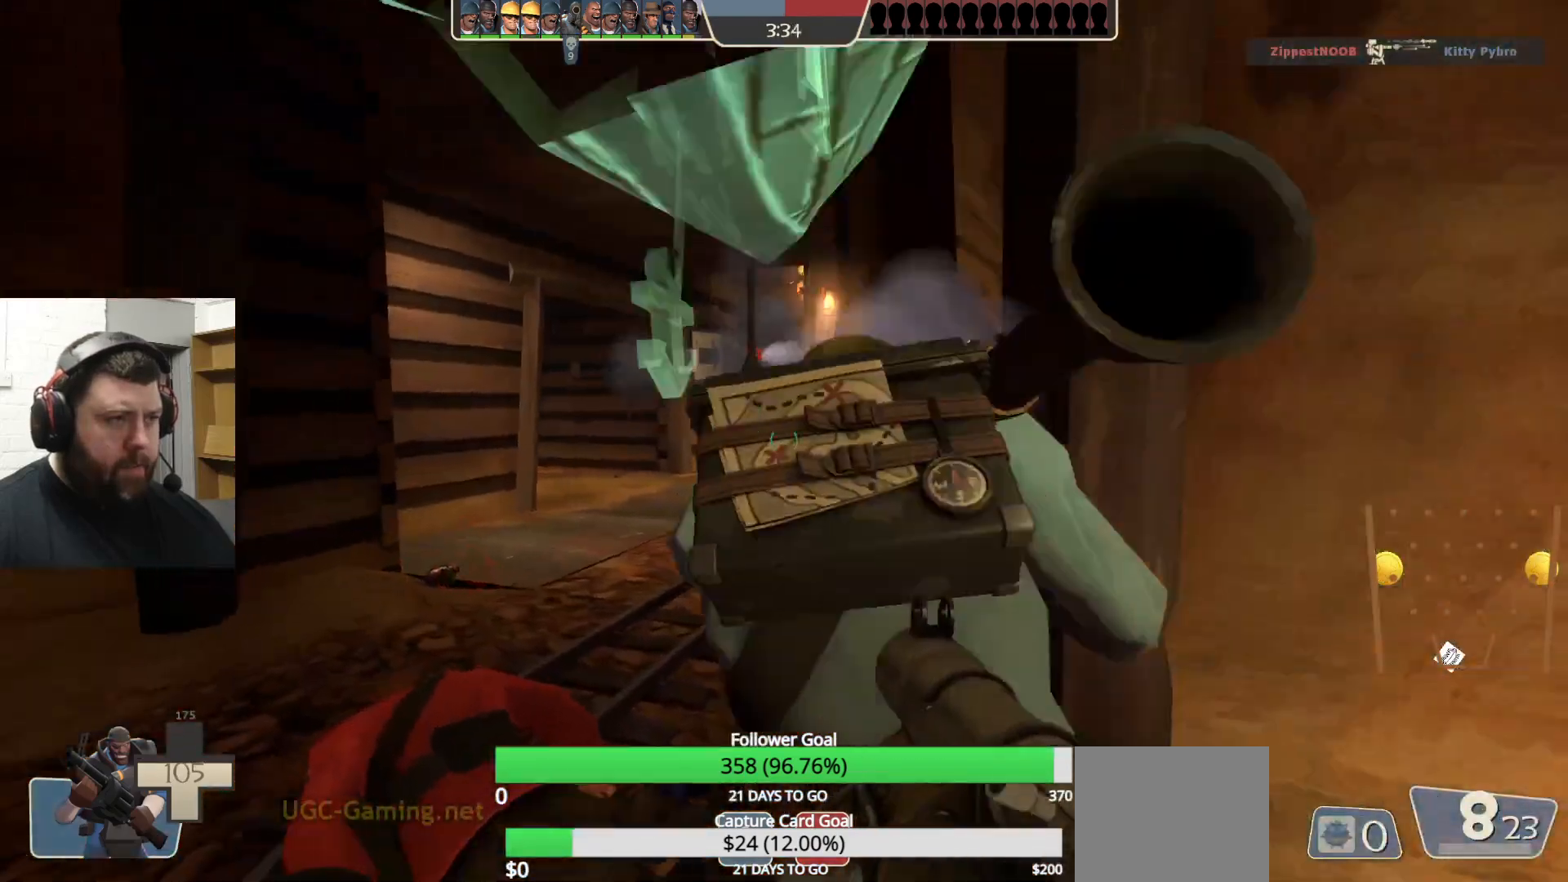
{"buttons": [], "left_stick": "up-left", "right_stick": "center", "events": [[417, "left_stick", "up-left"]]}
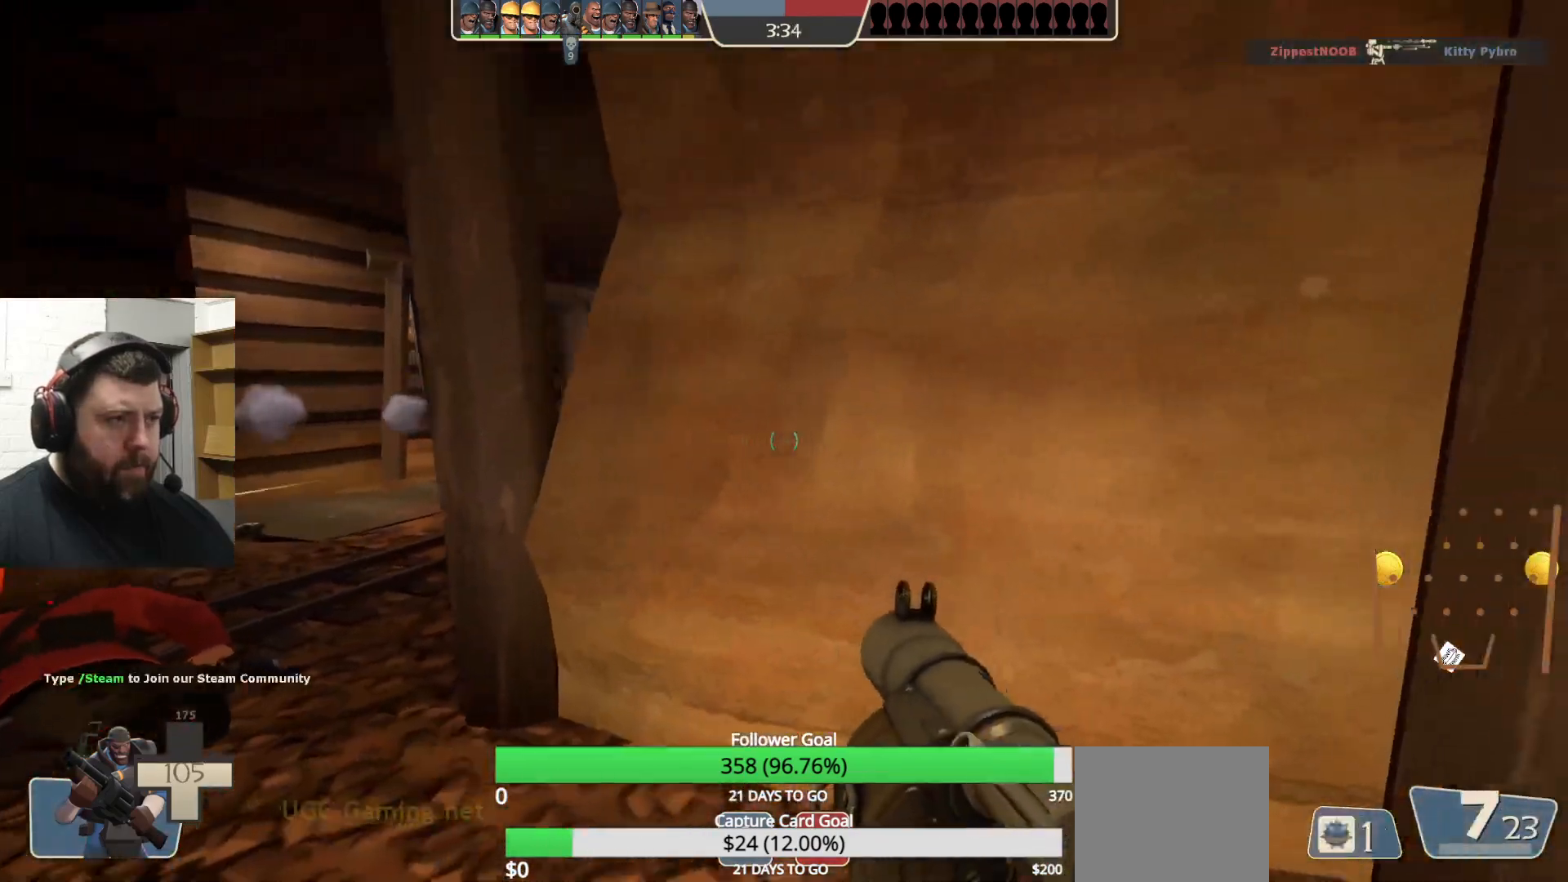
{"buttons": ["R2"], "left_stick": "down-right", "right_stick": "center", "events": [[417, "R2", "down"], [417, "left_stick", "down-left"], [483, "left_stick", "down-right"]]}
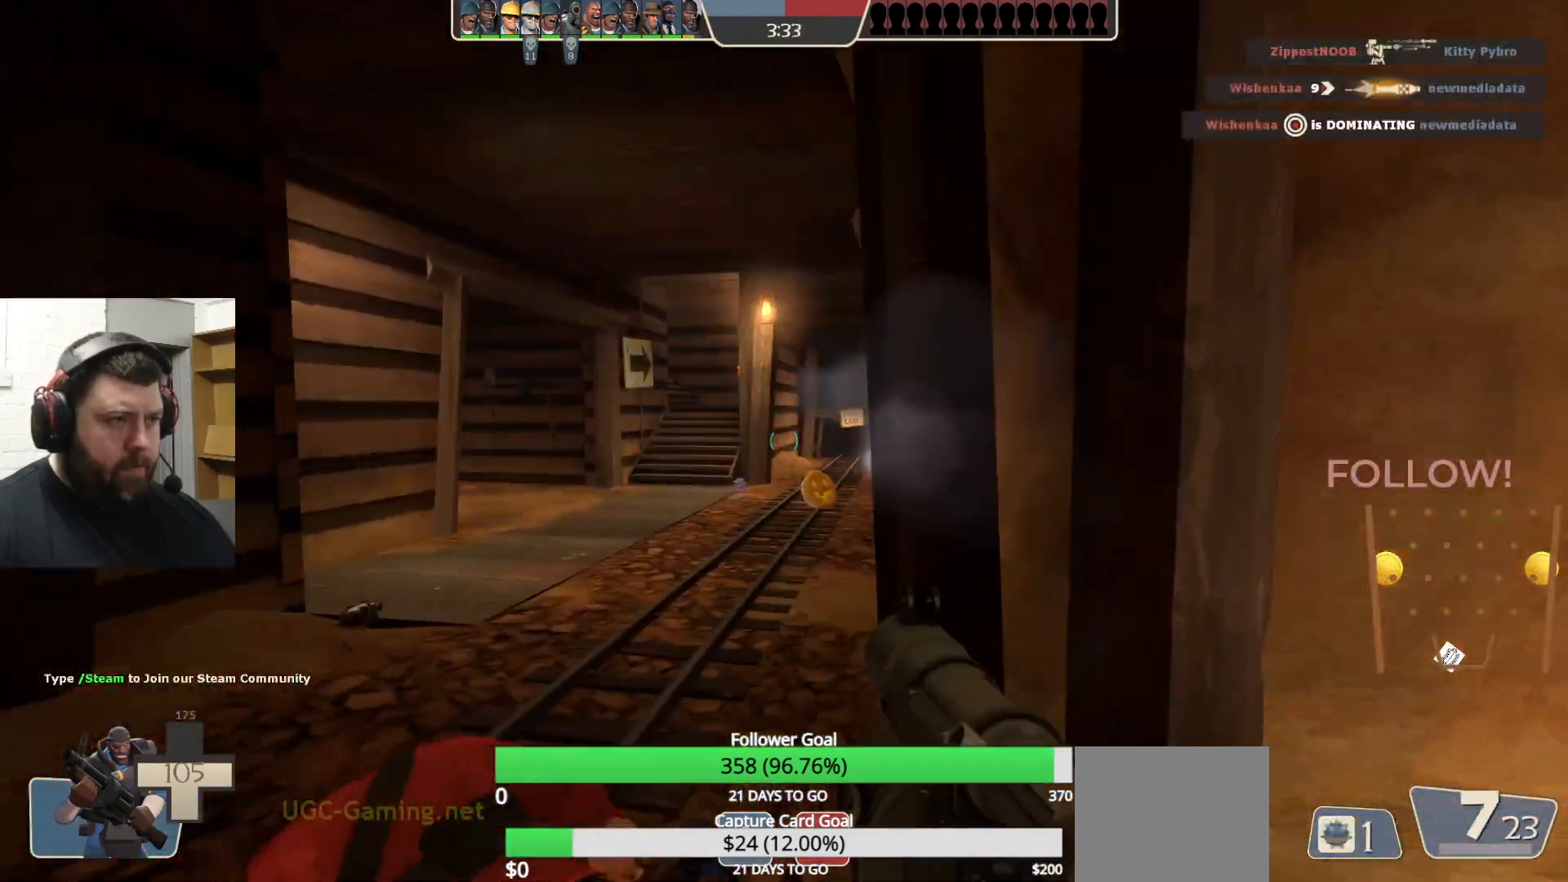
{"buttons": [], "left_stick": "right", "right_stick": "center", "events": [[33, "R2", "up"], [183, "left_stick", "right"]]}
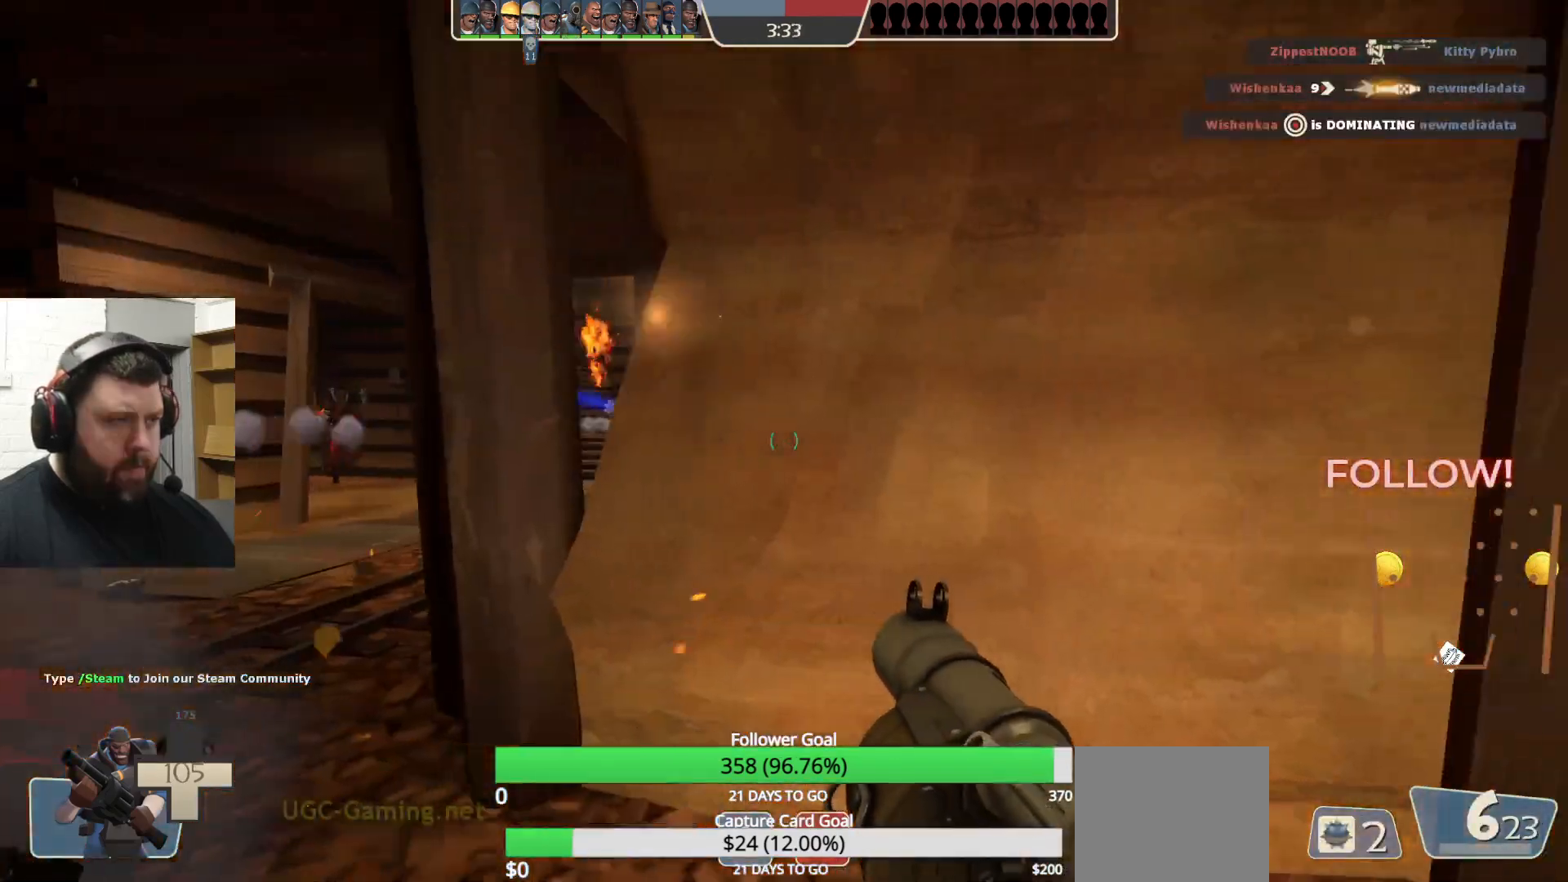
{"buttons": [], "left_stick": "left", "right_stick": "center", "events": [[67, "left_stick", "center"], [117, "left_stick", "left"]]}
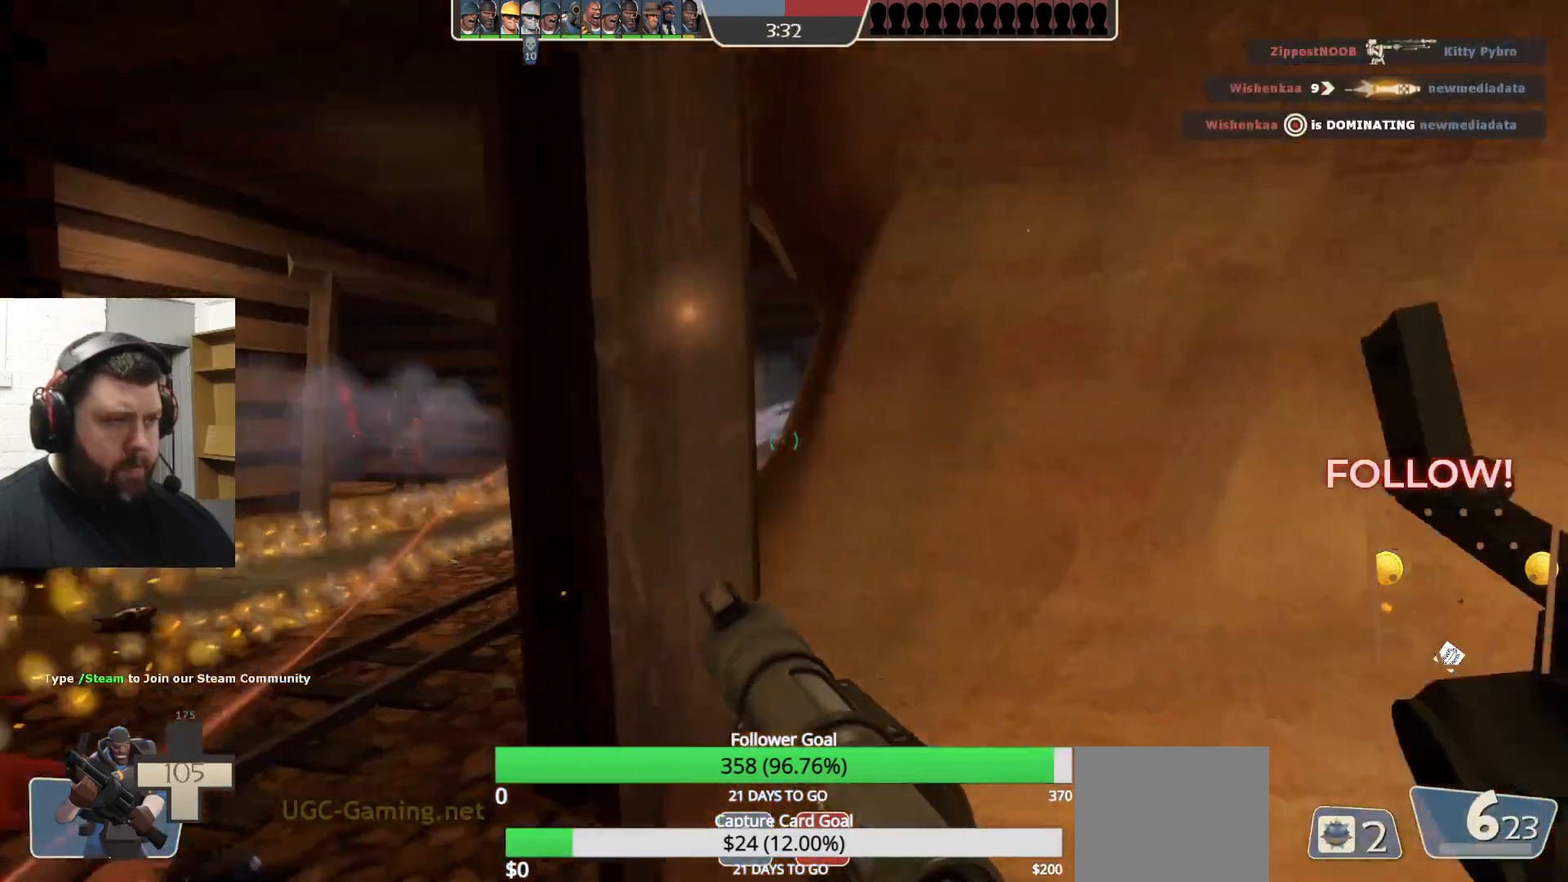
{"buttons": [], "left_stick": "down-right", "right_stick": "center", "events": [[167, "R2", "down"], [183, "left_stick", "down-right"], [200, "right_stick", "left"], [250, "right_stick", "center"], [283, "R2", "up"]]}
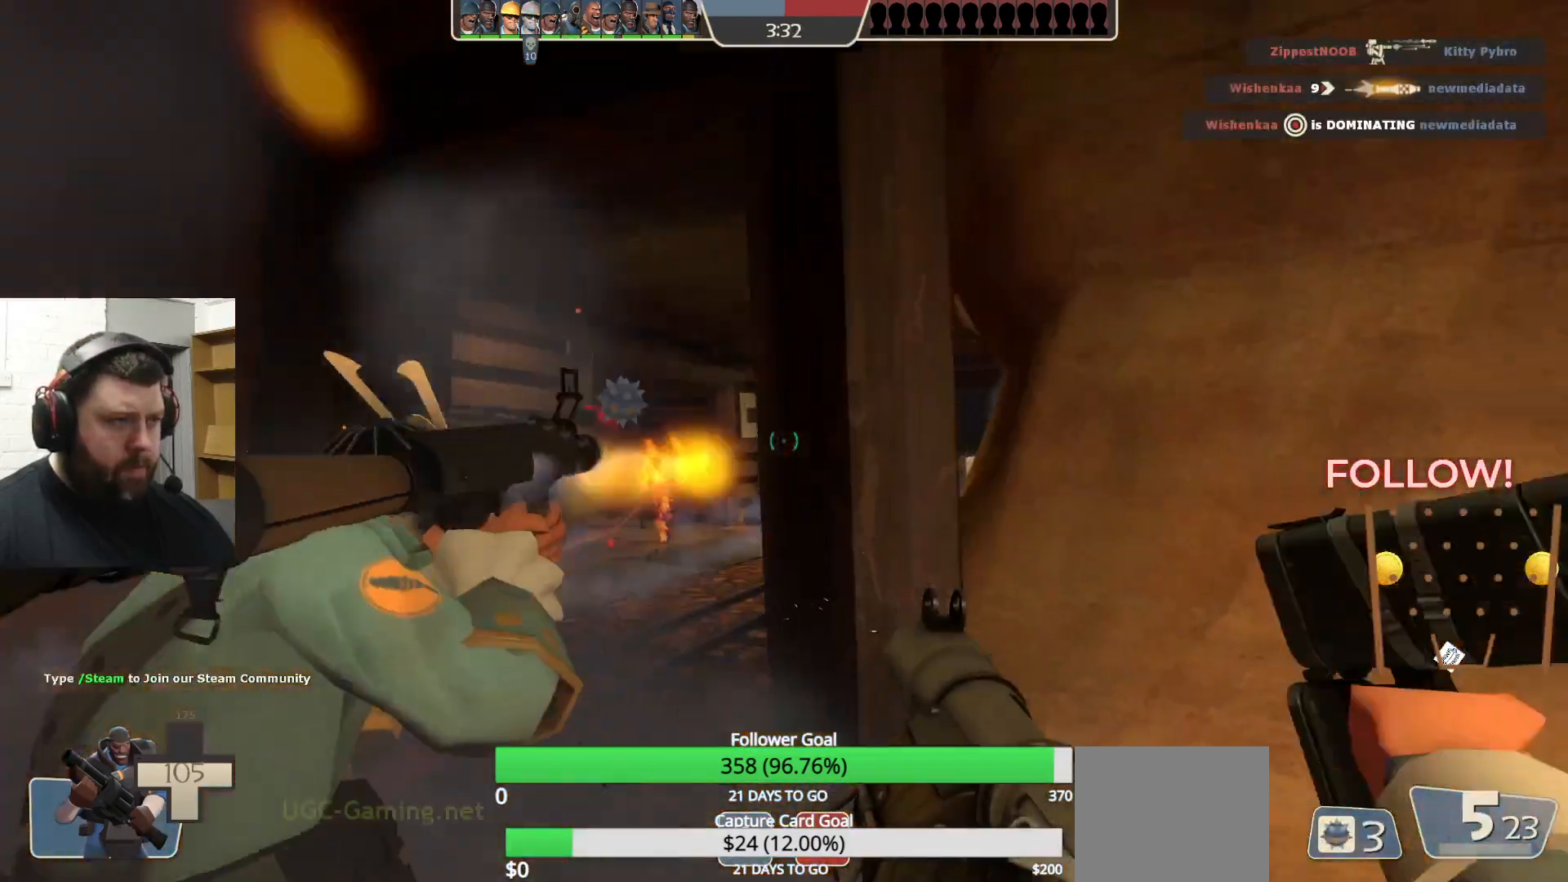
{"buttons": [], "left_stick": "down-right", "right_stick": "center", "events": [[267, "SQUARE", "down"], [350, "SQUARE", "up"]]}
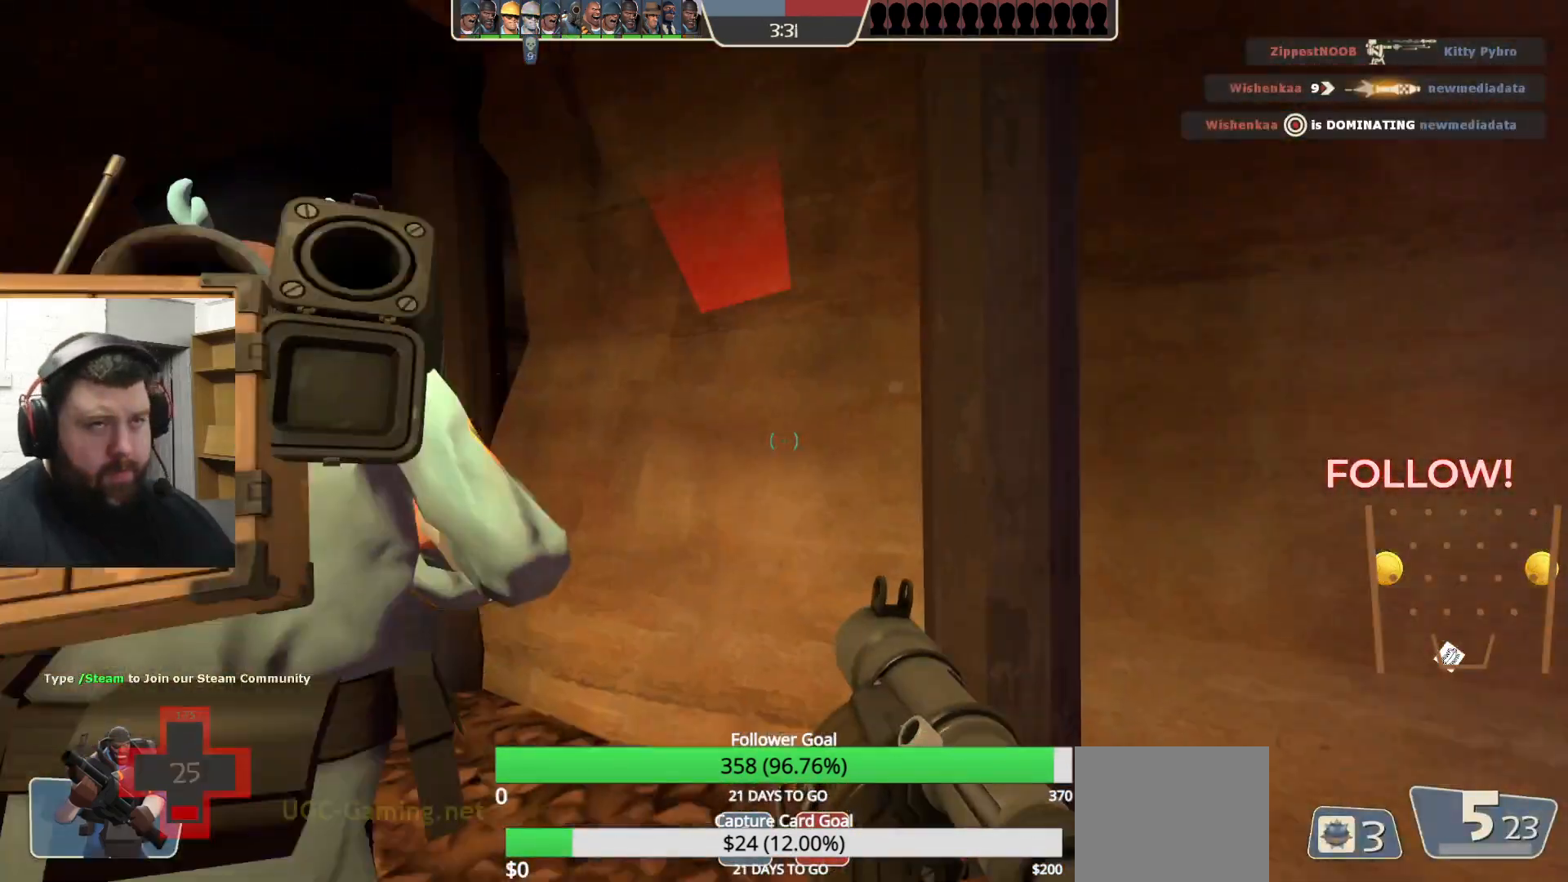
{"buttons": ["L2"], "left_stick": "right", "right_stick": "center"}
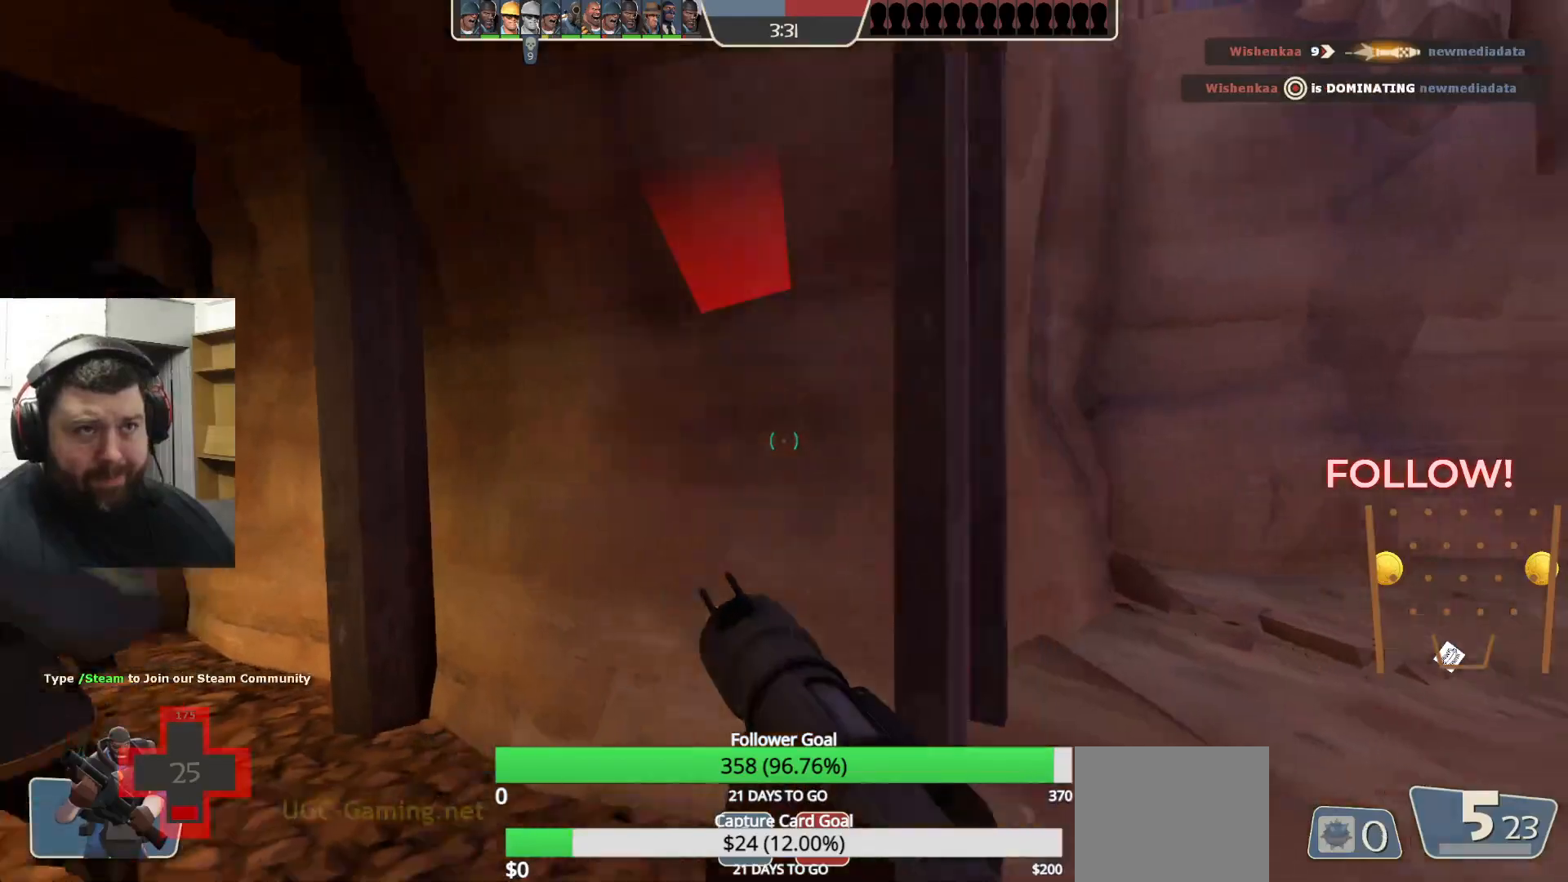
{"buttons": [], "left_stick": "down-right", "right_stick": "left", "events": [[200, "L2", "up"], [233, "R3", "down"], [350, "R3", "up"], [350, "right_stick", "left"], [433, "left_stick", "down-right"]]}
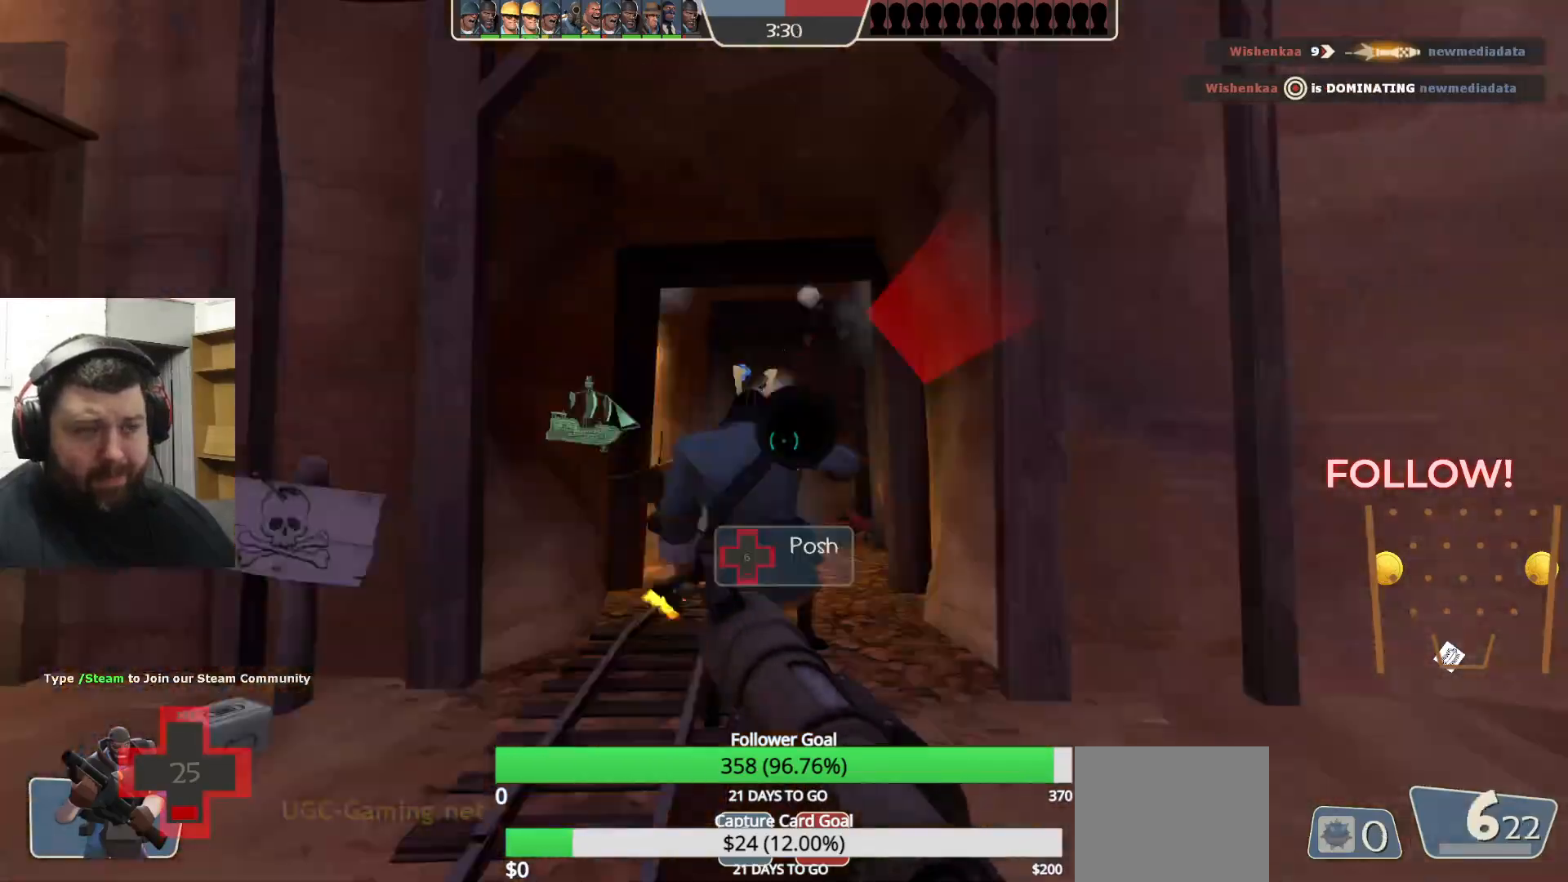
{"buttons": [], "left_stick": "down-left", "right_stick": "left", "events": [[117, "right_stick", "center"], [283, "left_stick", "down"], [367, "right_stick", "left"], [483, "left_stick", "down-left"]]}
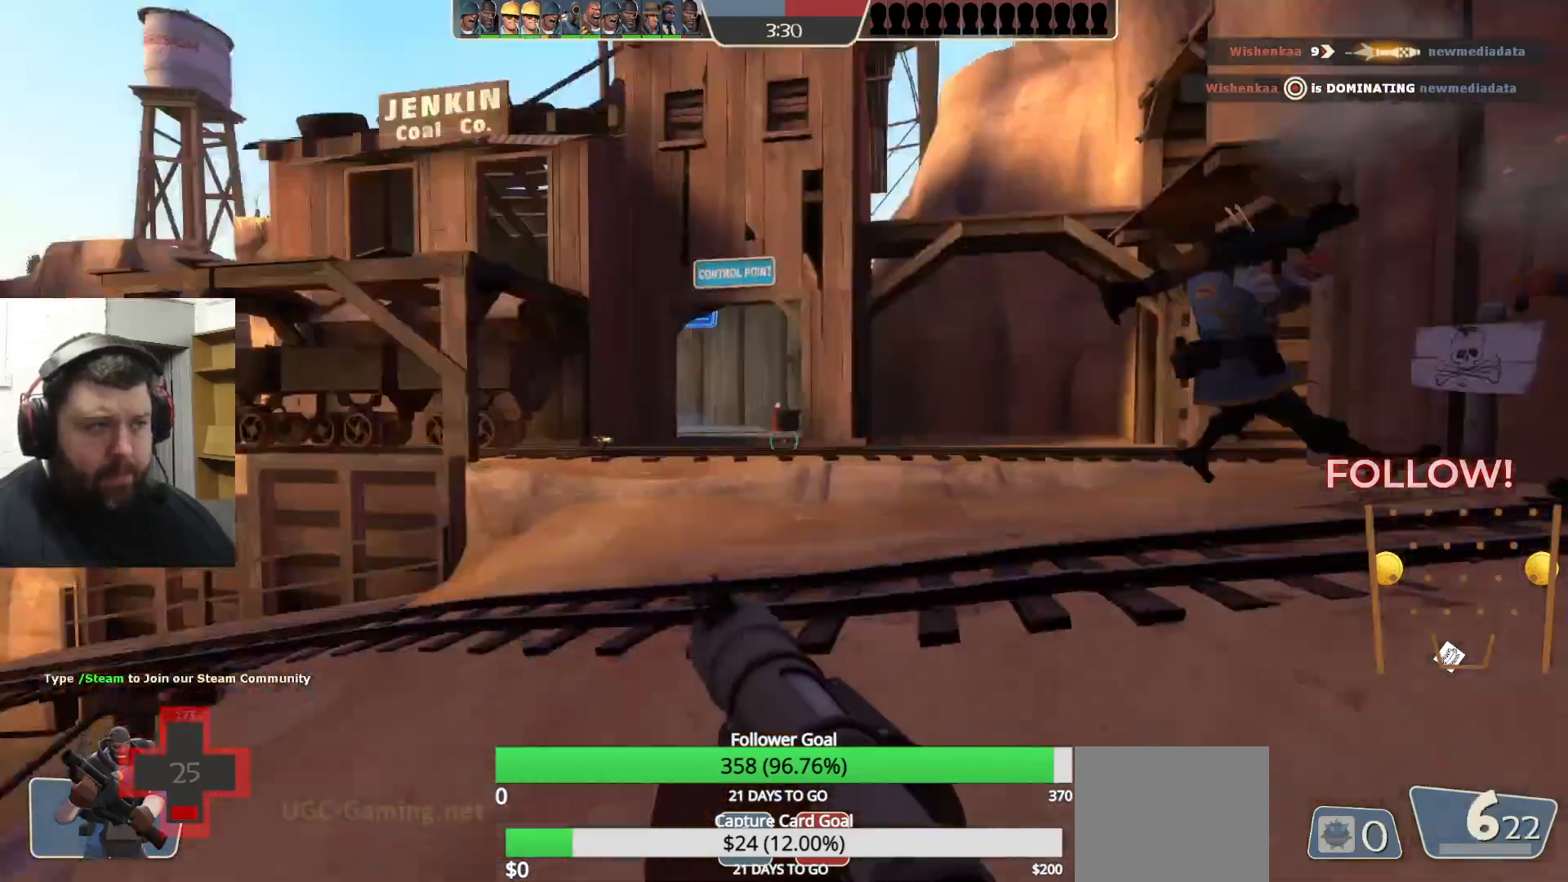
{"buttons": [], "left_stick": "up-right", "right_stick": "right", "events": [[67, "right_stick", "center"], [167, "left_stick", "up-left"], [267, "left_stick", "up-right"], [433, "right_stick", "right"]]}